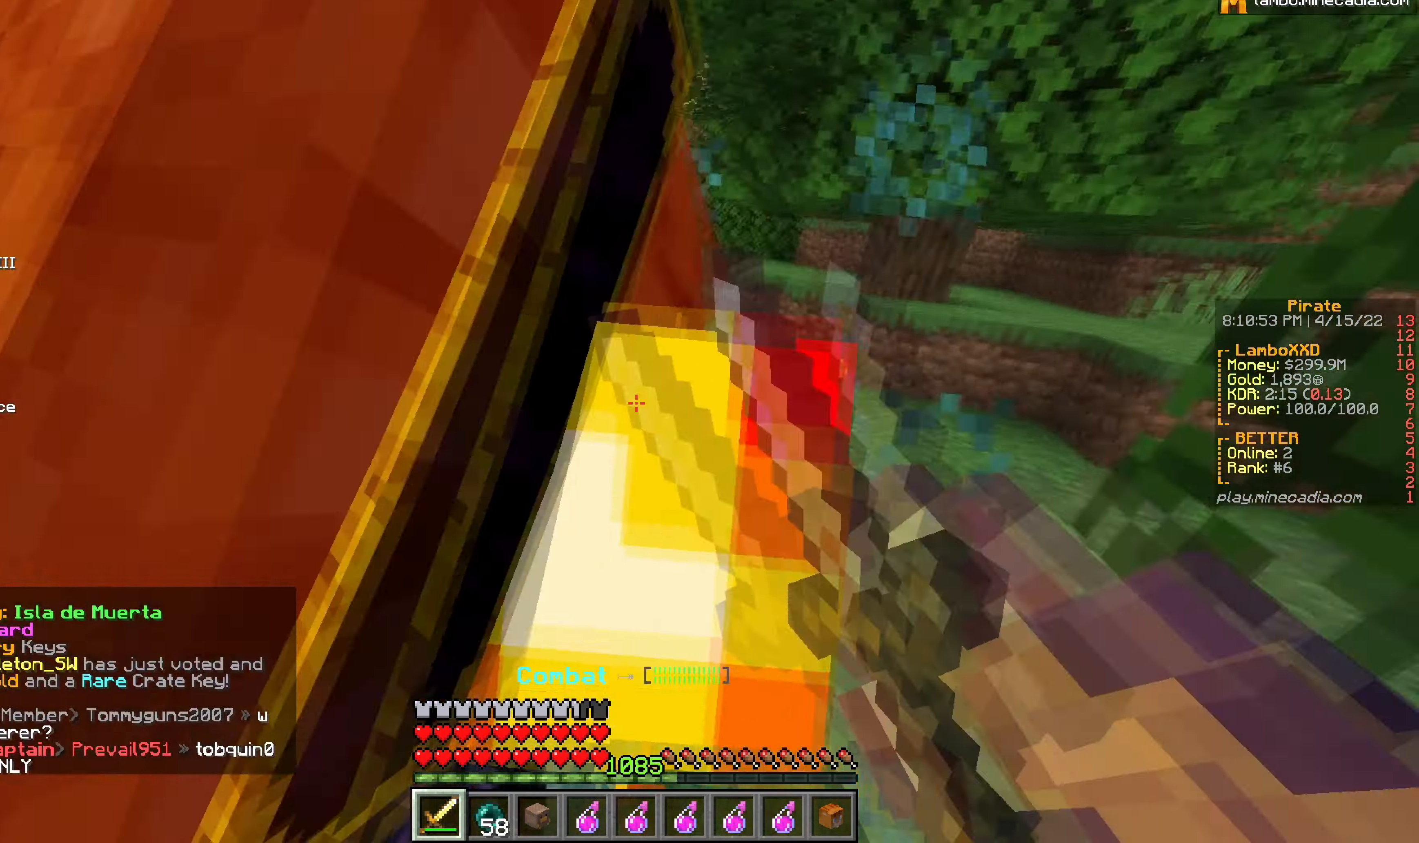
Gameplay with keyboard and mouse; each line is a JSON object with the keys and mouse buttons held at the frame after it. "events" lists presses ("down") and releases ("up") of "a", "d", "s", "w", "mouse_left" and "mouse_right" between this image and that frame as [ms after this image, input, new state], when the widget could be followed in between. "mouse_left", "mouse_right" = the "left", "right" buttons of the "mouse" list. No other keys are recorded. Fast repeated clicks can show as one long hold. Mouse movement is not recorded.
{"keys": [], "mouse": ["left"], "events": [[16, "w", "down"], [33, "d", "up"], [216, "d", "down"], [233, "w", "up"], [283, "d", "up"]]}
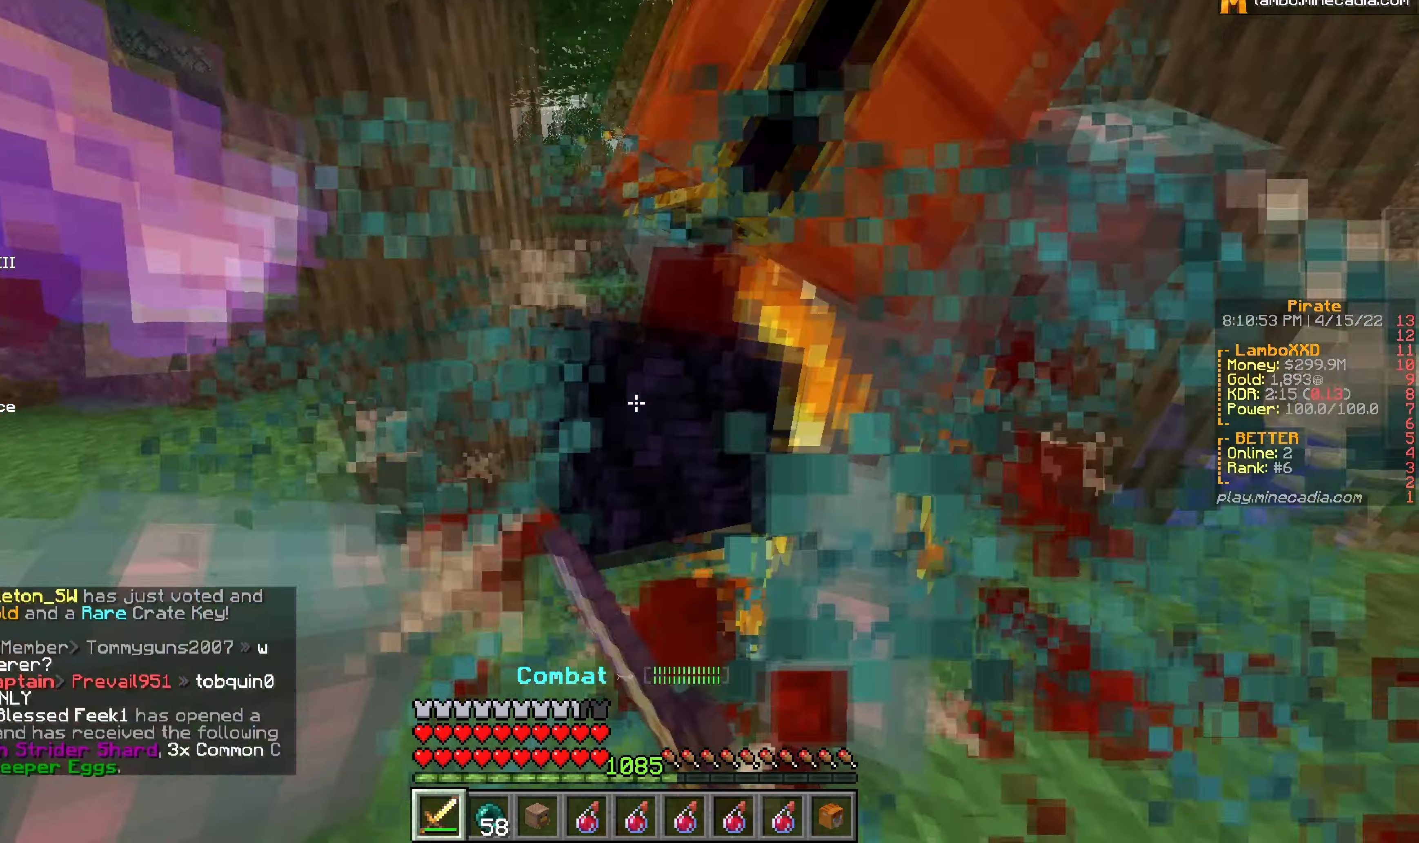
{"keys": [], "mouse": ["left"], "events": [[66, "d", "down"], [150, "mouse_right", "down"], [150, "w", "down"], [183, "d", "up"], [216, "mouse_right", "up"], [333, "w", "up"]]}
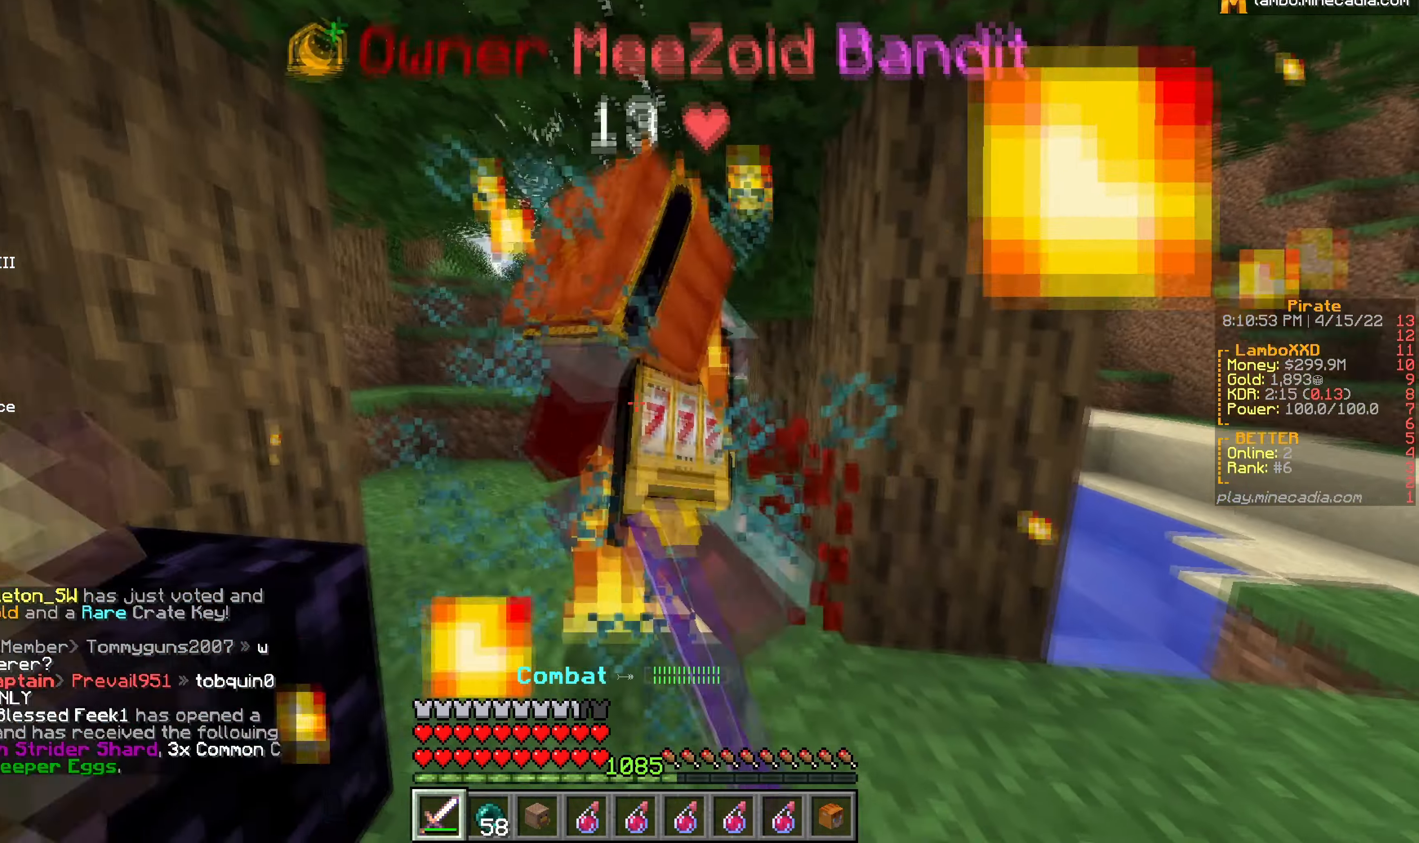
{"keys": ["d", "w"], "mouse": ["left"], "events": [[100, "w", "down"], [366, "mouse_right", "down"], [450, "d", "down"], [466, "mouse_right", "up"]]}
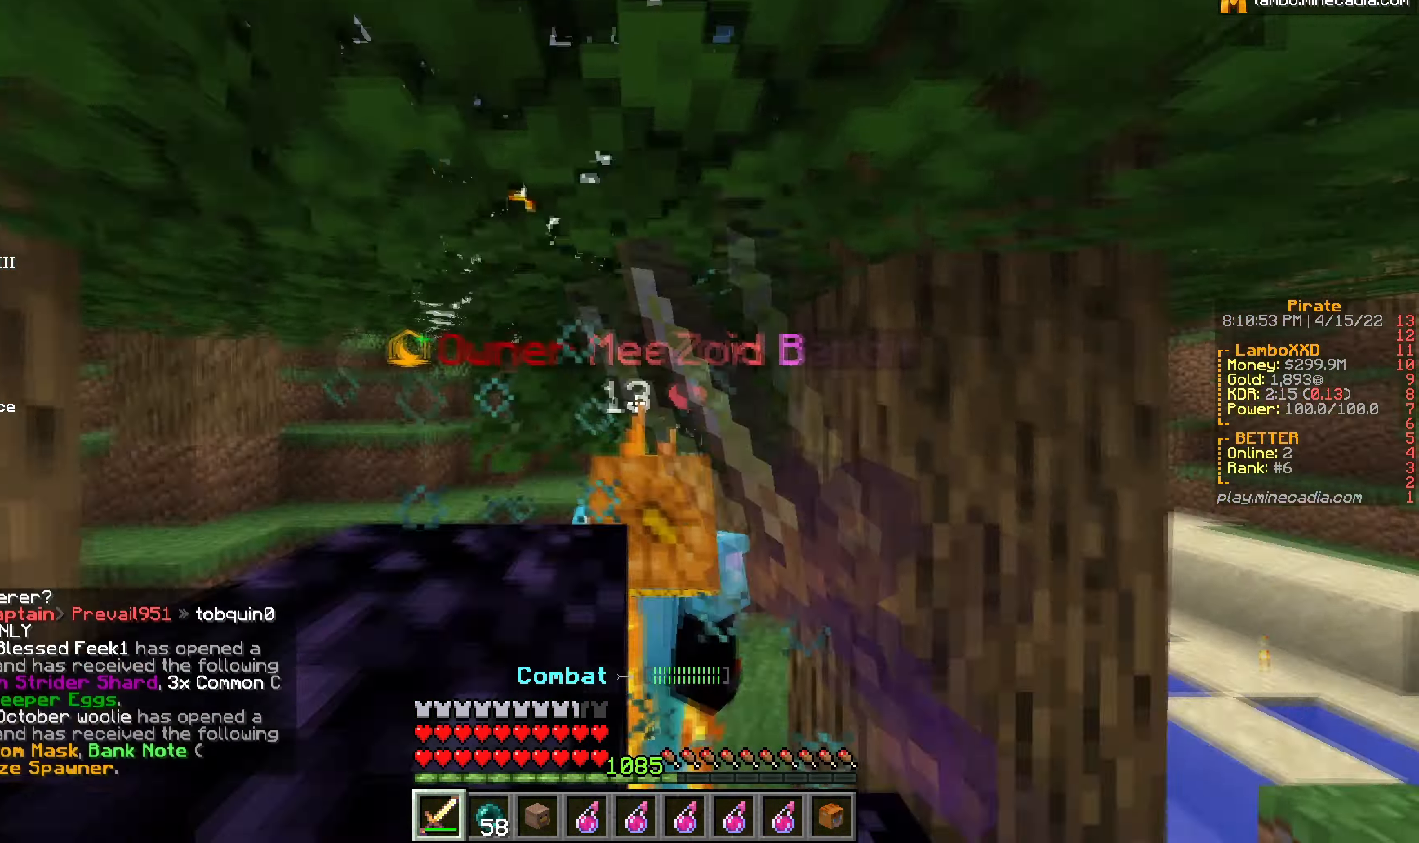
{"keys": ["d", "w"], "mouse": ["left"], "events": [[383, "d", "up"], [500, "d", "down"]]}
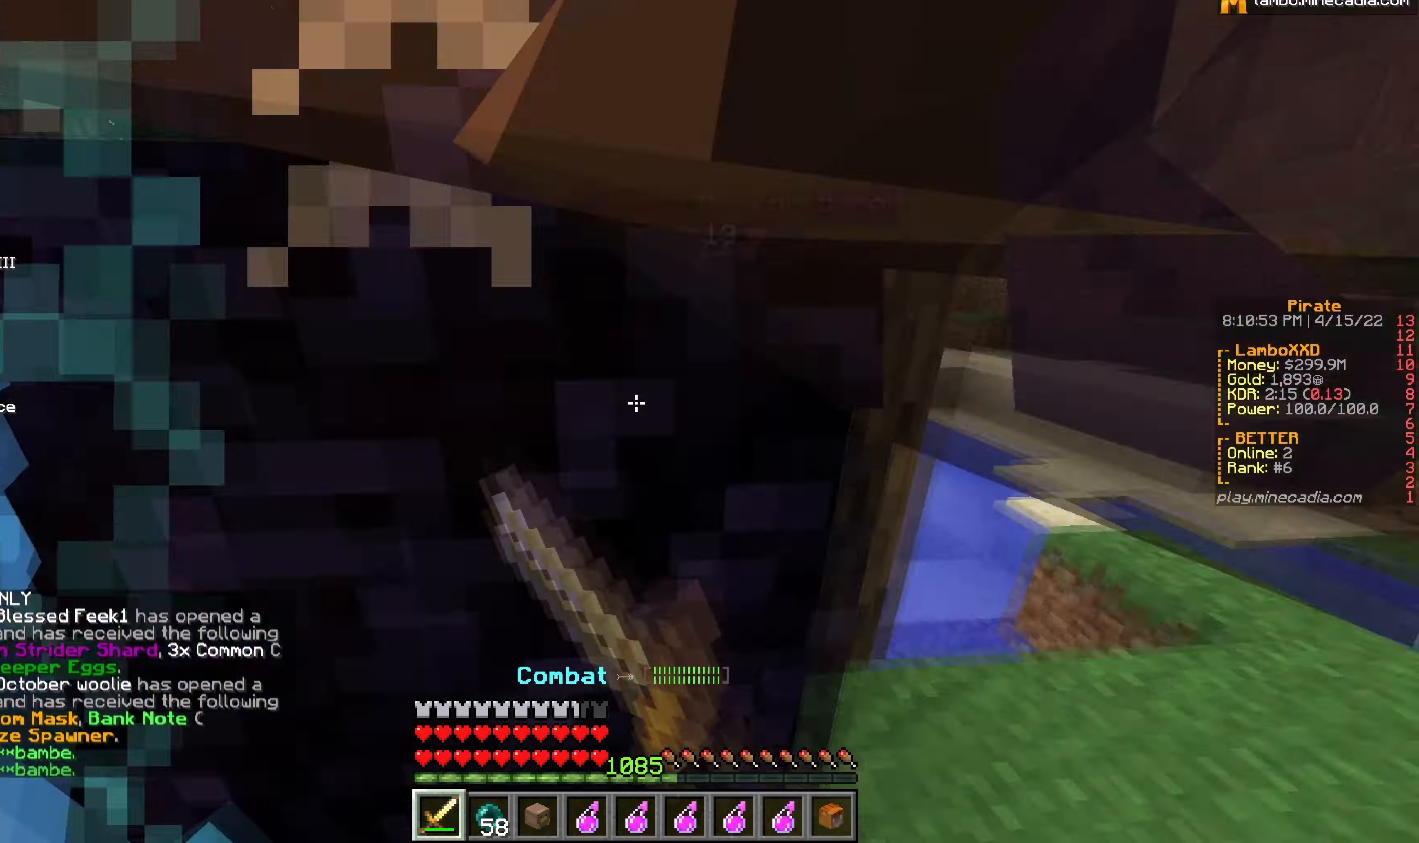
{"keys": ["d", "w"], "mouse": [], "events": [[117, "mouse_left", "up"]]}
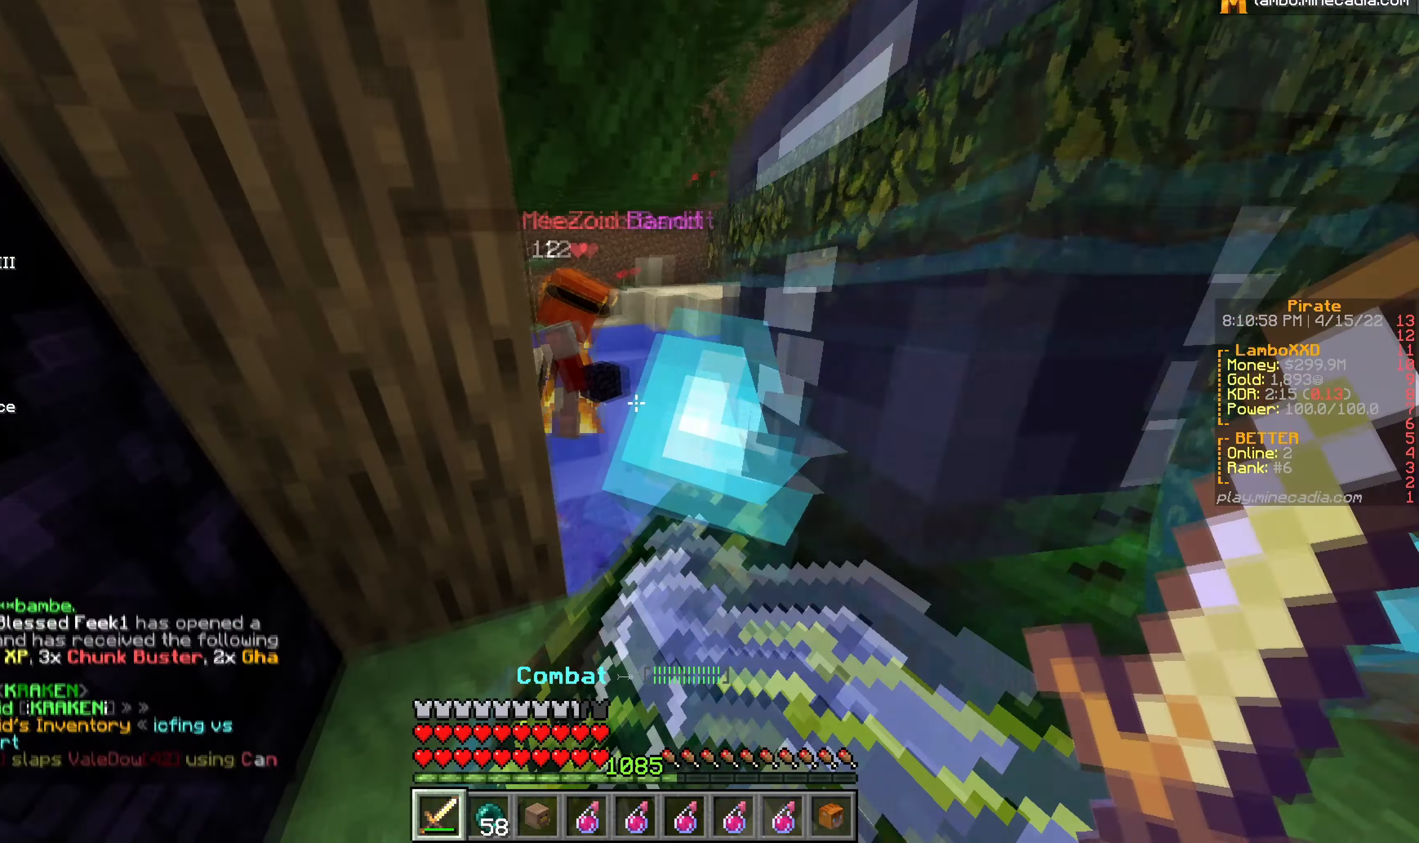
{"keys": ["w"], "mouse": ["left"], "events": [[283, "d", "up"], [483, "mouse_left", "down"]]}
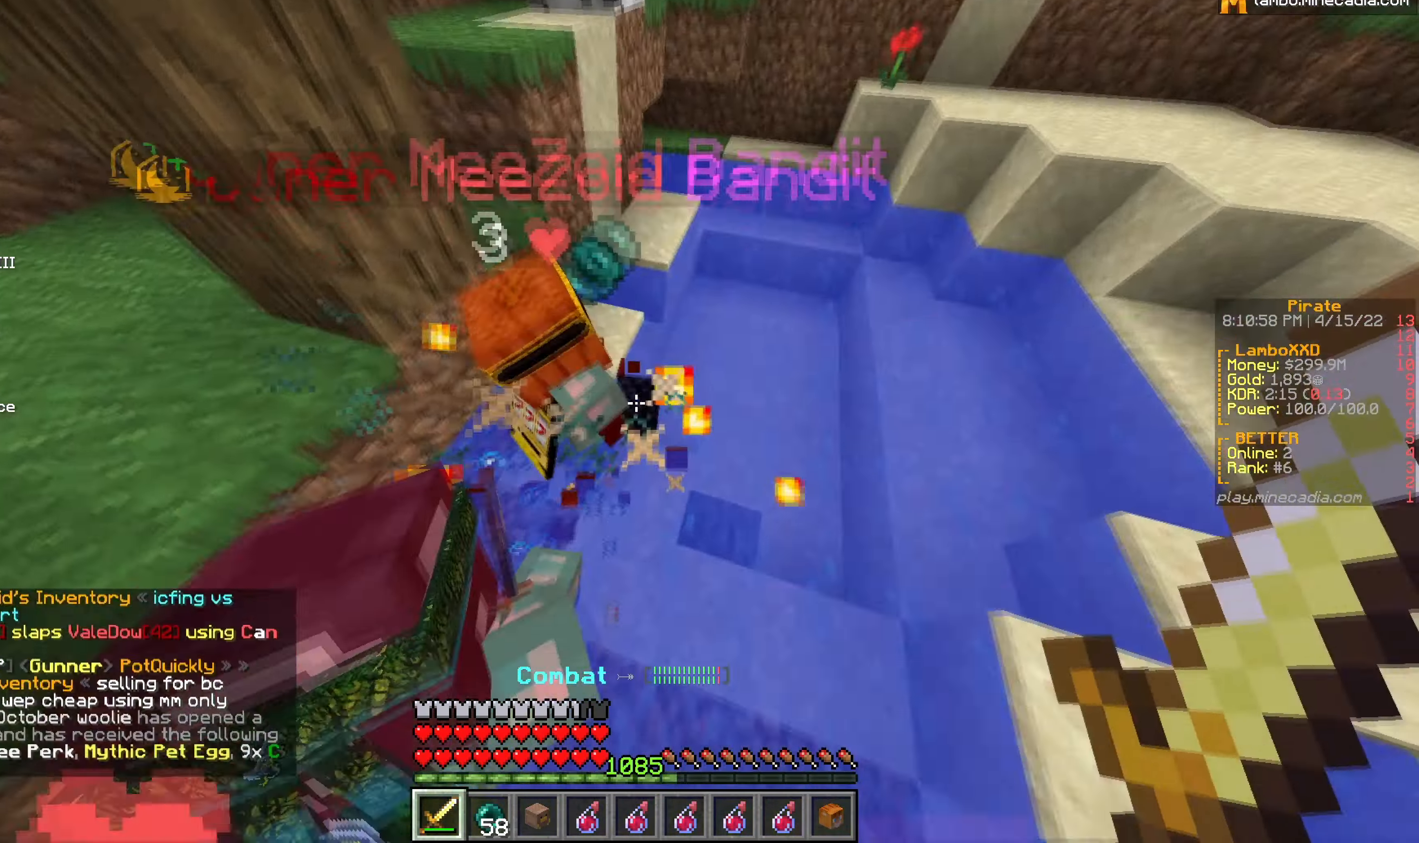
{"keys": ["w"], "mouse": ["left"], "events": [[117, "mouse_right", "down"], [183, "mouse_right", "up"]]}
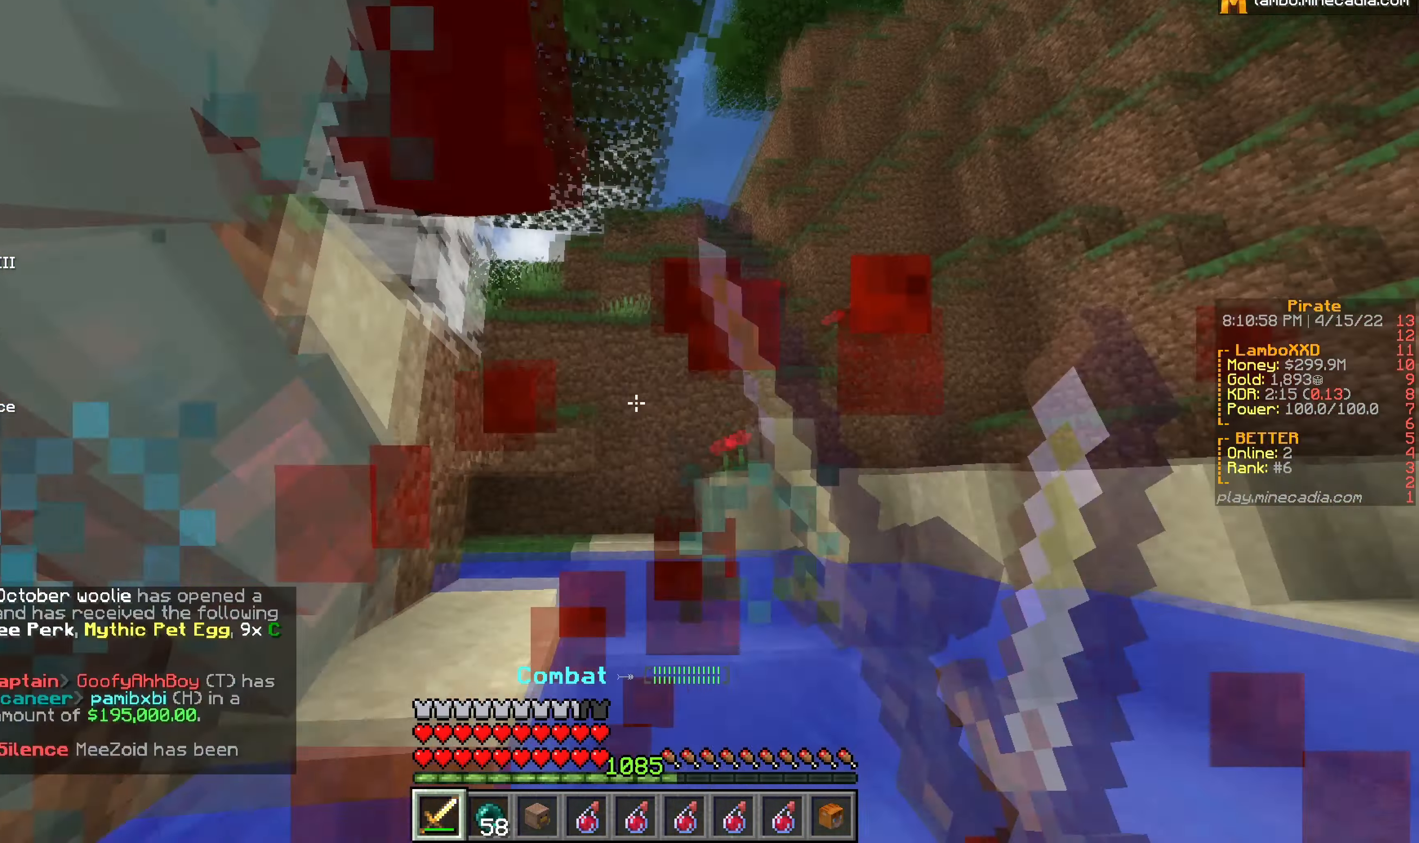
{"keys": ["a", "w"], "mouse": ["left"], "events": [[67, "a", "down"]]}
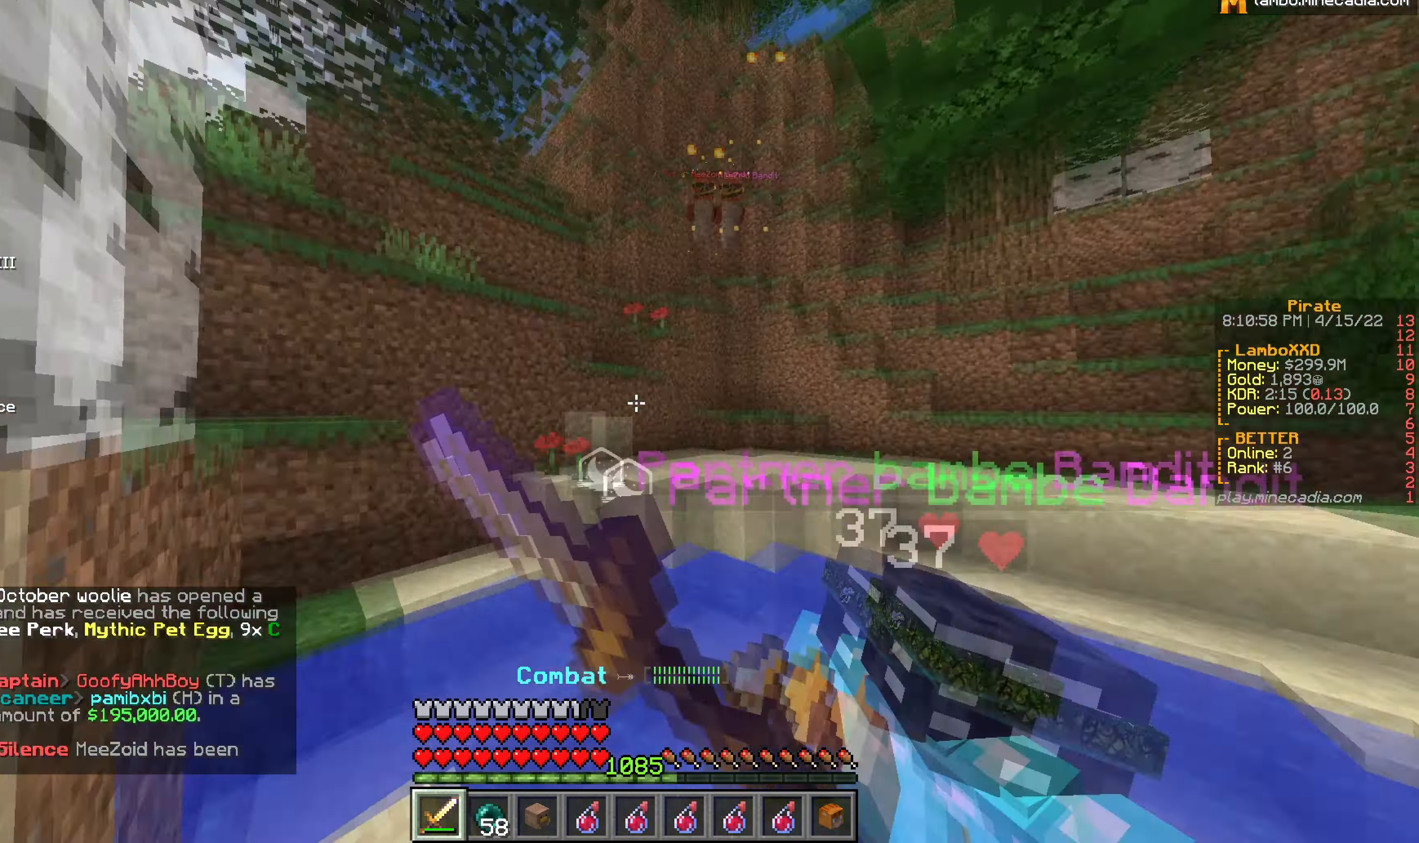
{"keys": ["w"], "mouse": ["right"], "events": [[33, "a", "up"], [100, "mouse_left", "up"], [417, "mouse_right", "down"]]}
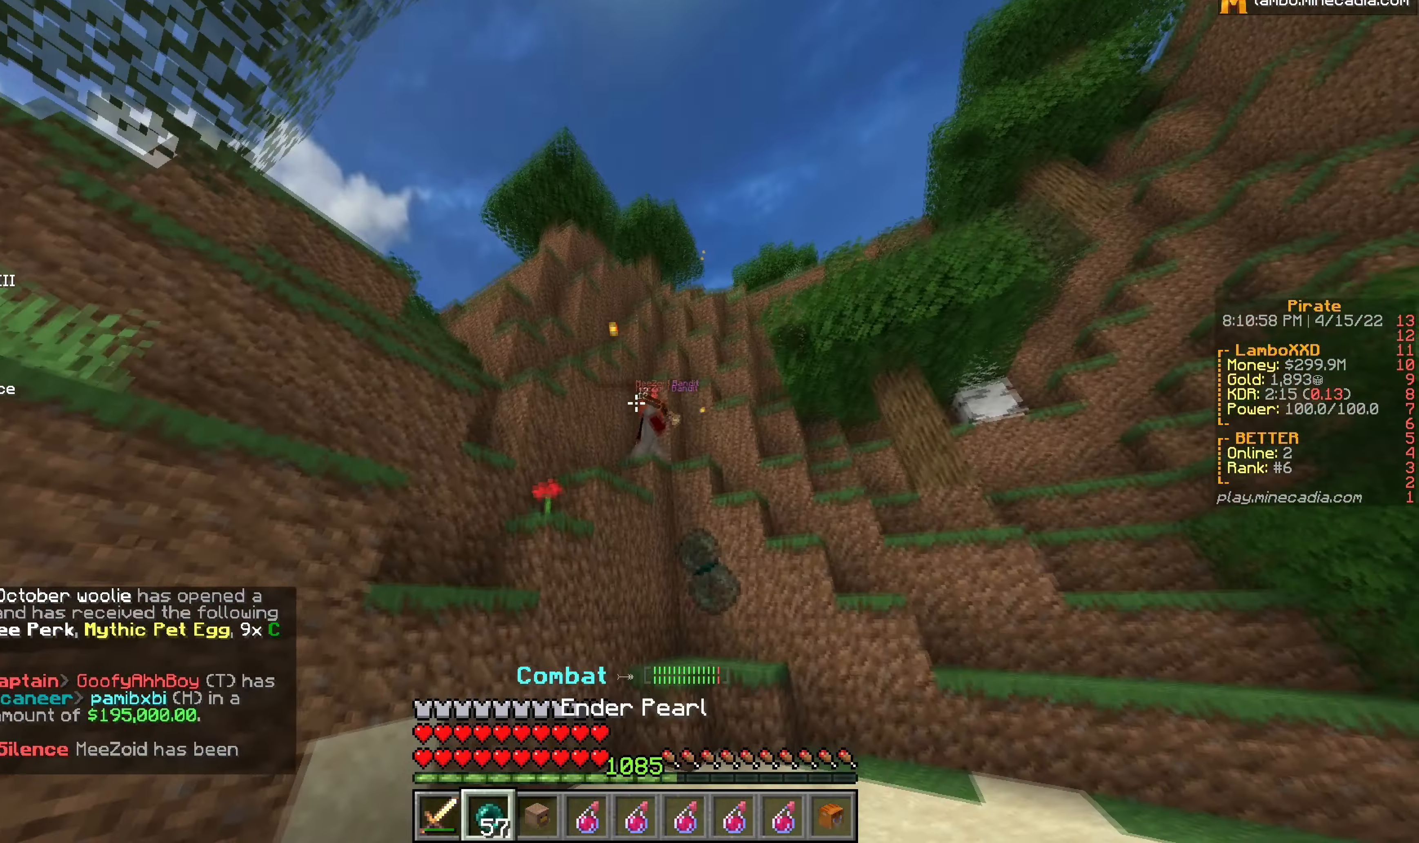
{"keys": ["a", "w"], "mouse": ["left"], "events": [[67, "mouse_right", "up"], [233, "mouse_left", "down"], [267, "d", "down"], [450, "d", "up"], [483, "a", "down"]]}
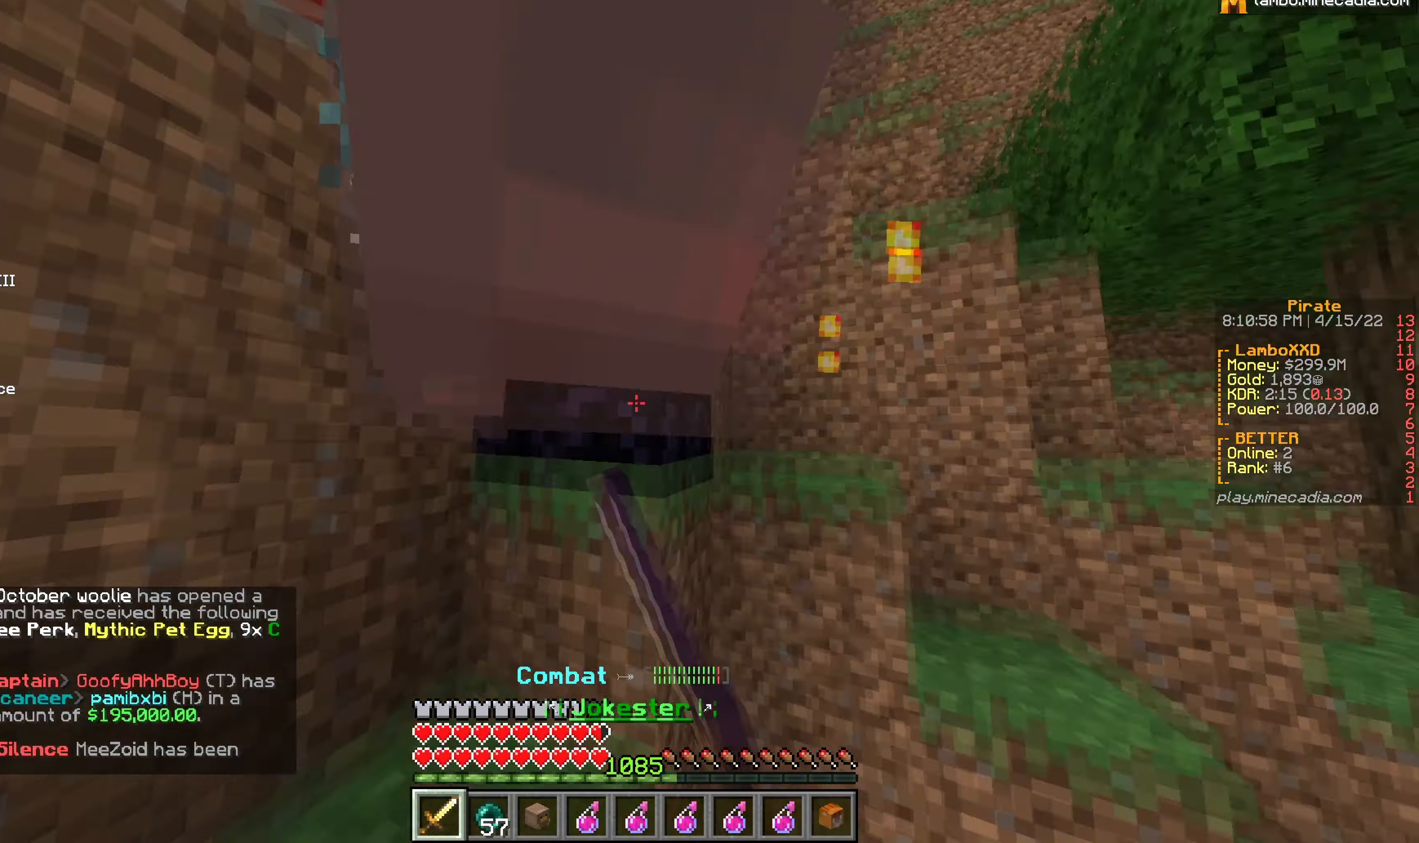
{"keys": ["d"], "mouse": ["left"], "events": [[183, "a", "up"], [383, "d", "down"], [383, "w", "up"]]}
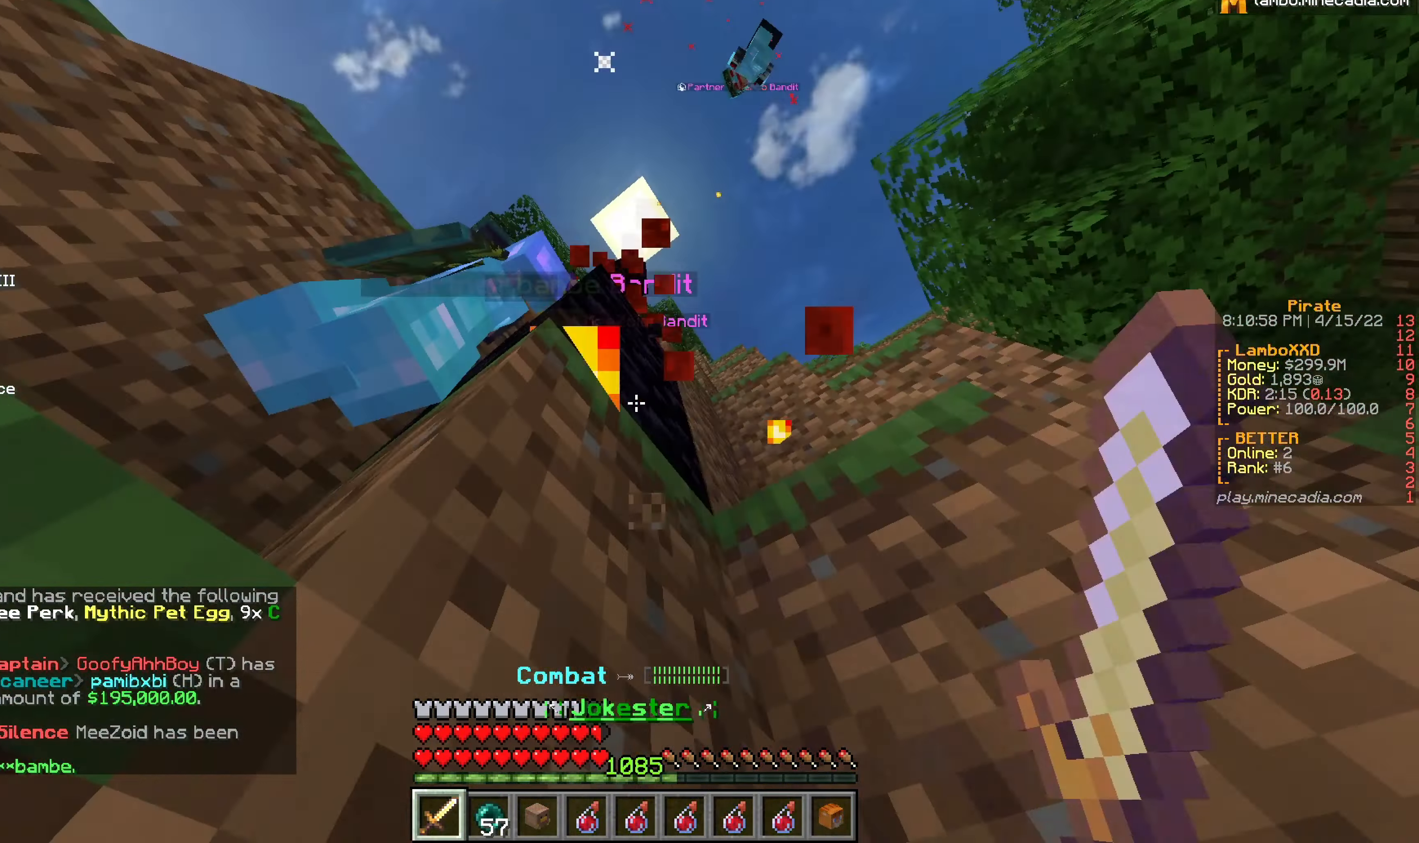
{"keys": ["s"], "mouse": [], "events": [[150, "d", "up"], [283, "s", "down"], [300, "mouse_left", "up"]]}
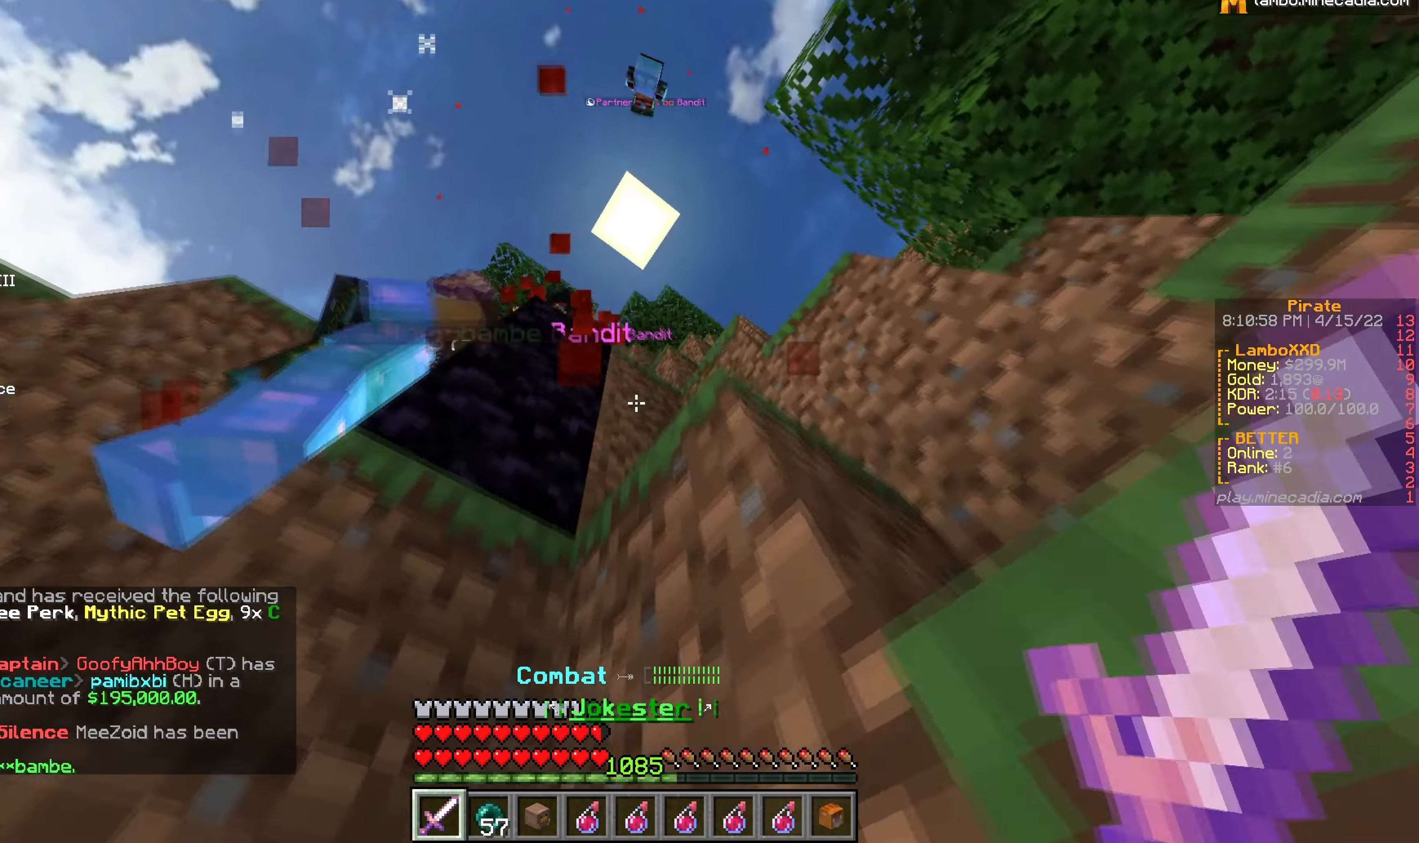
{"keys": ["w"], "mouse": [], "events": [[167, "s", "up"], [217, "d", "down"], [283, "w", "down"], [483, "d", "up"]]}
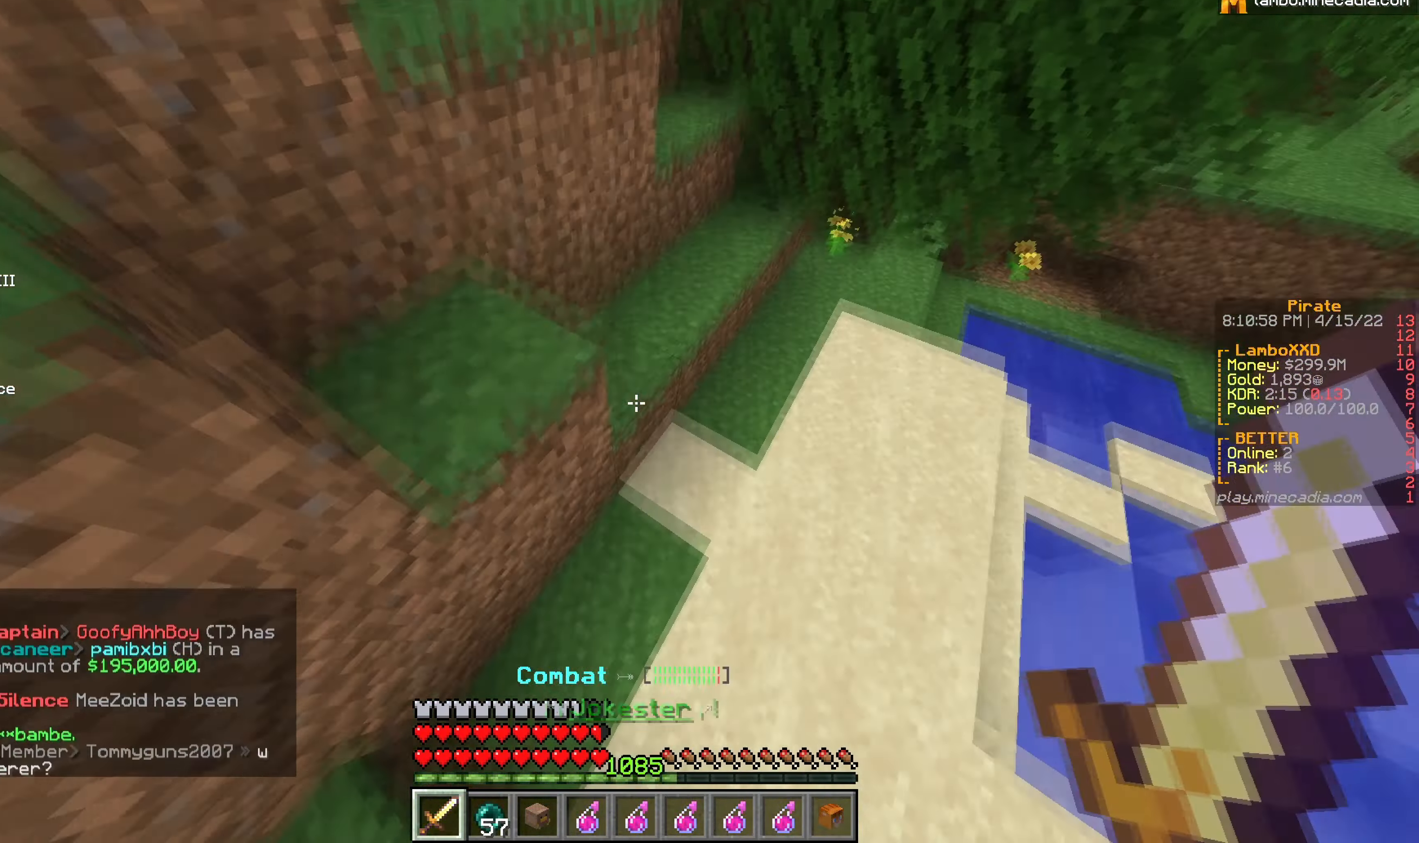
{"keys": ["a", "w"], "mouse": [], "events": [[100, "a", "down"]]}
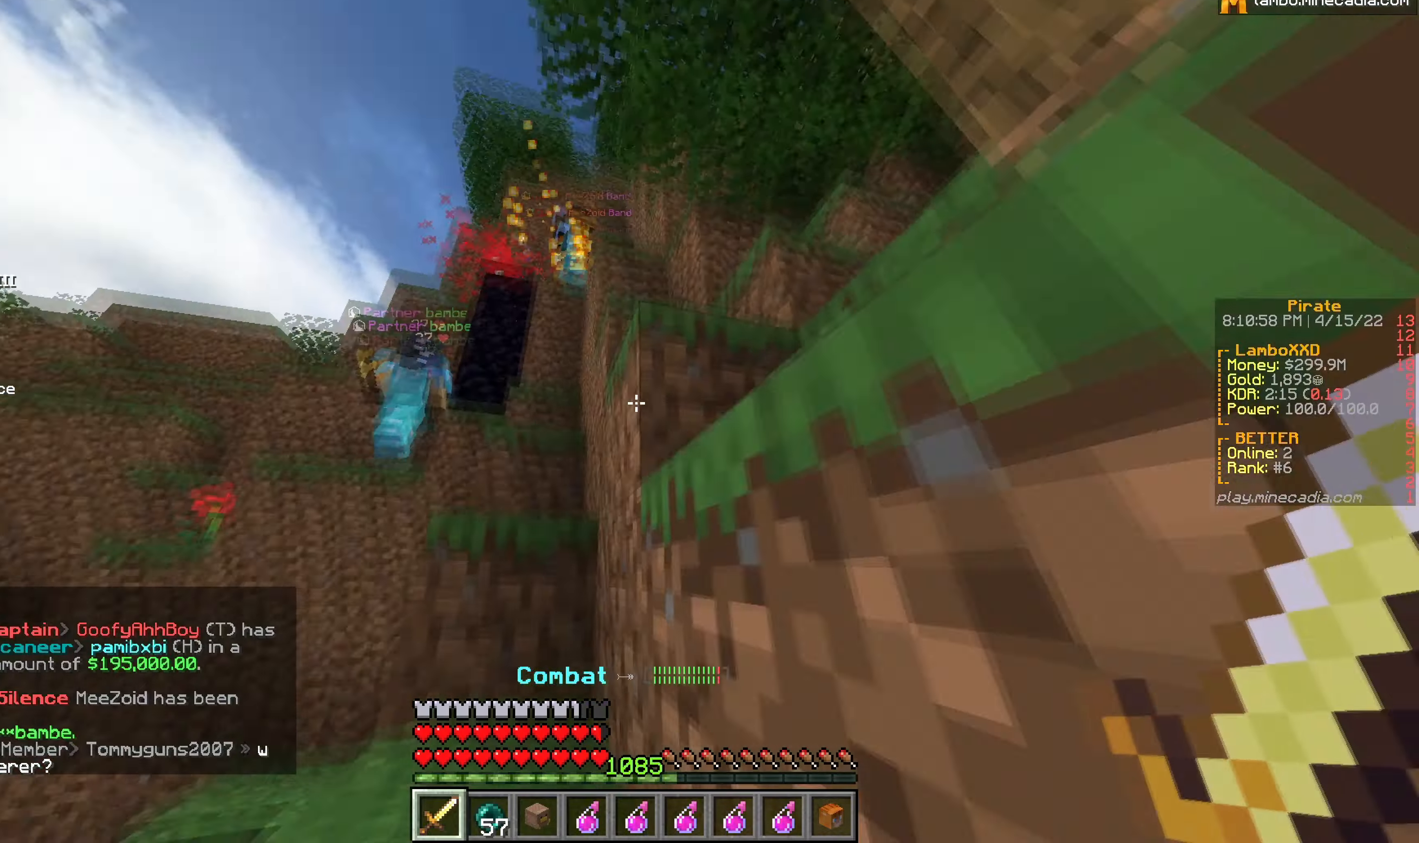
{"keys": ["w"], "mouse": [], "events": [[200, "a", "up"], [334, "a", "down"], [500, "a", "up"]]}
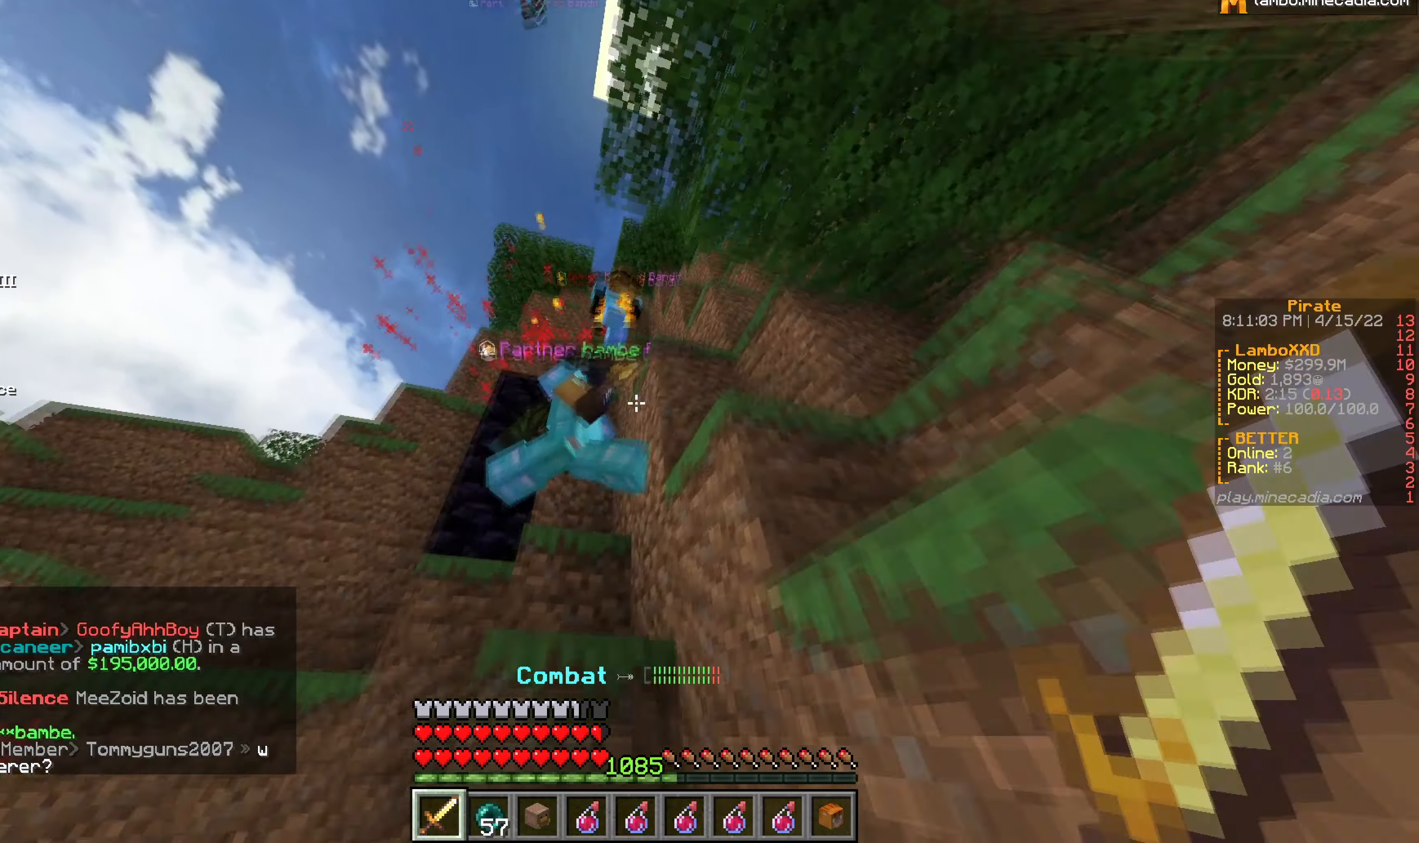
{"keys": ["w"], "mouse": ["left"], "events": [[150, "d", "down"], [200, "w", "up"], [234, "a", "down"], [300, "d", "up"], [350, "mouse_left", "down"], [384, "w", "down"], [467, "a", "up"]]}
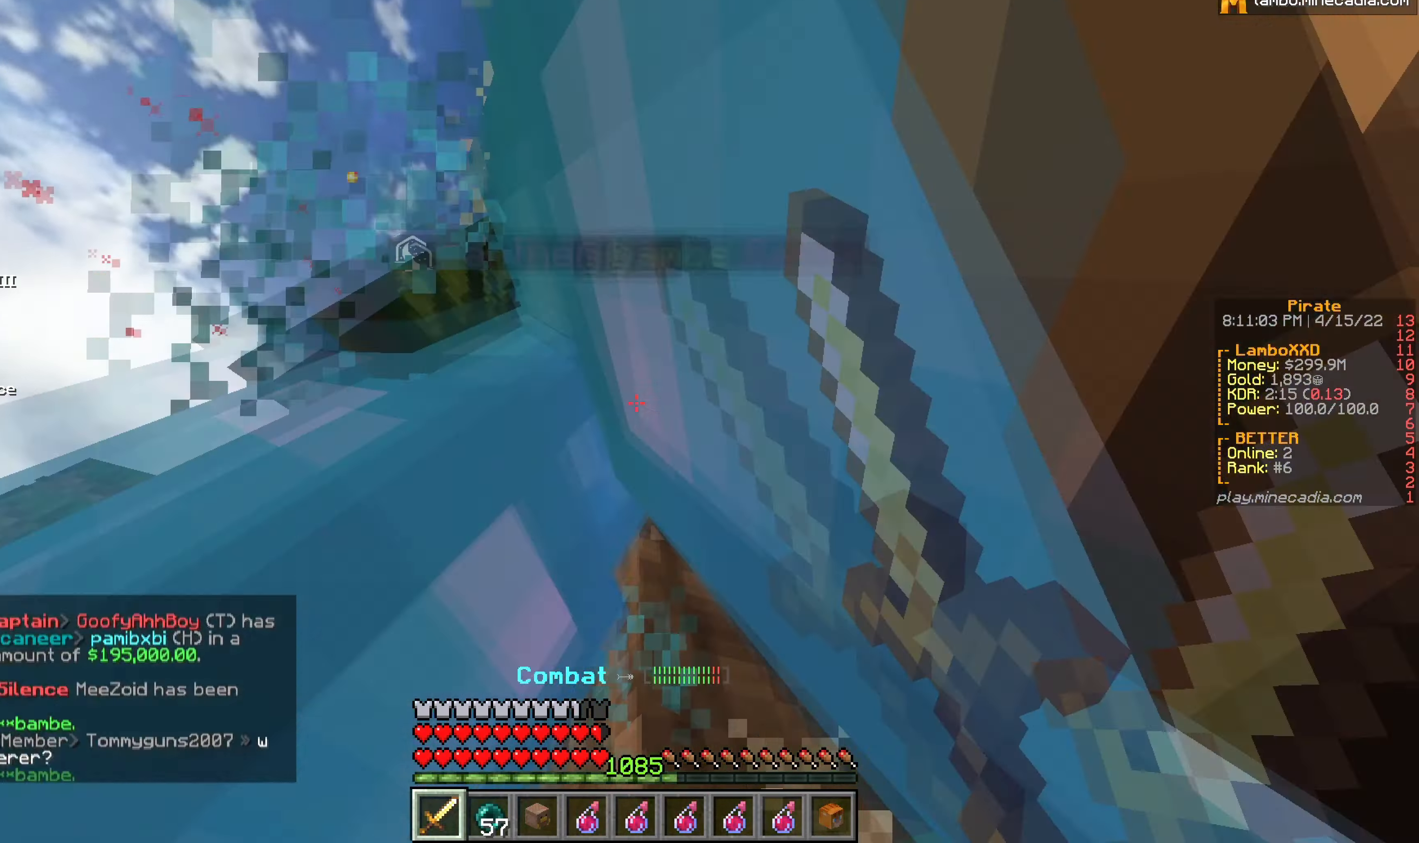
{"keys": ["a"], "mouse": [], "events": [[50, "a", "down"], [384, "w", "up"], [400, "mouse_left", "up"]]}
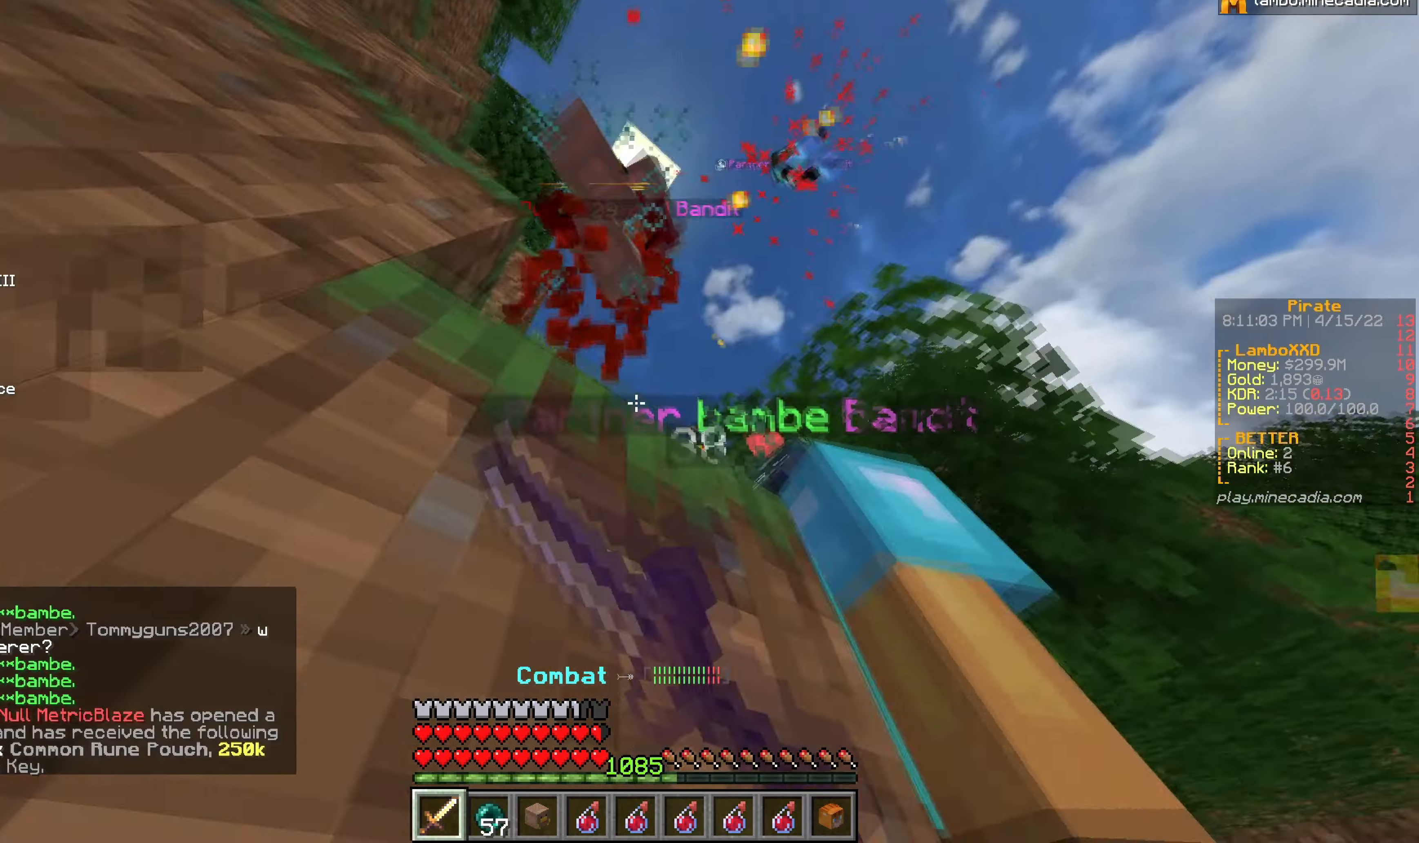
{"keys": ["a"], "mouse": ["left"], "events": [[50, "s", "down"], [150, "mouse_left", "down"], [317, "mouse_right", "down"], [384, "mouse_right", "up"], [417, "s", "up"]]}
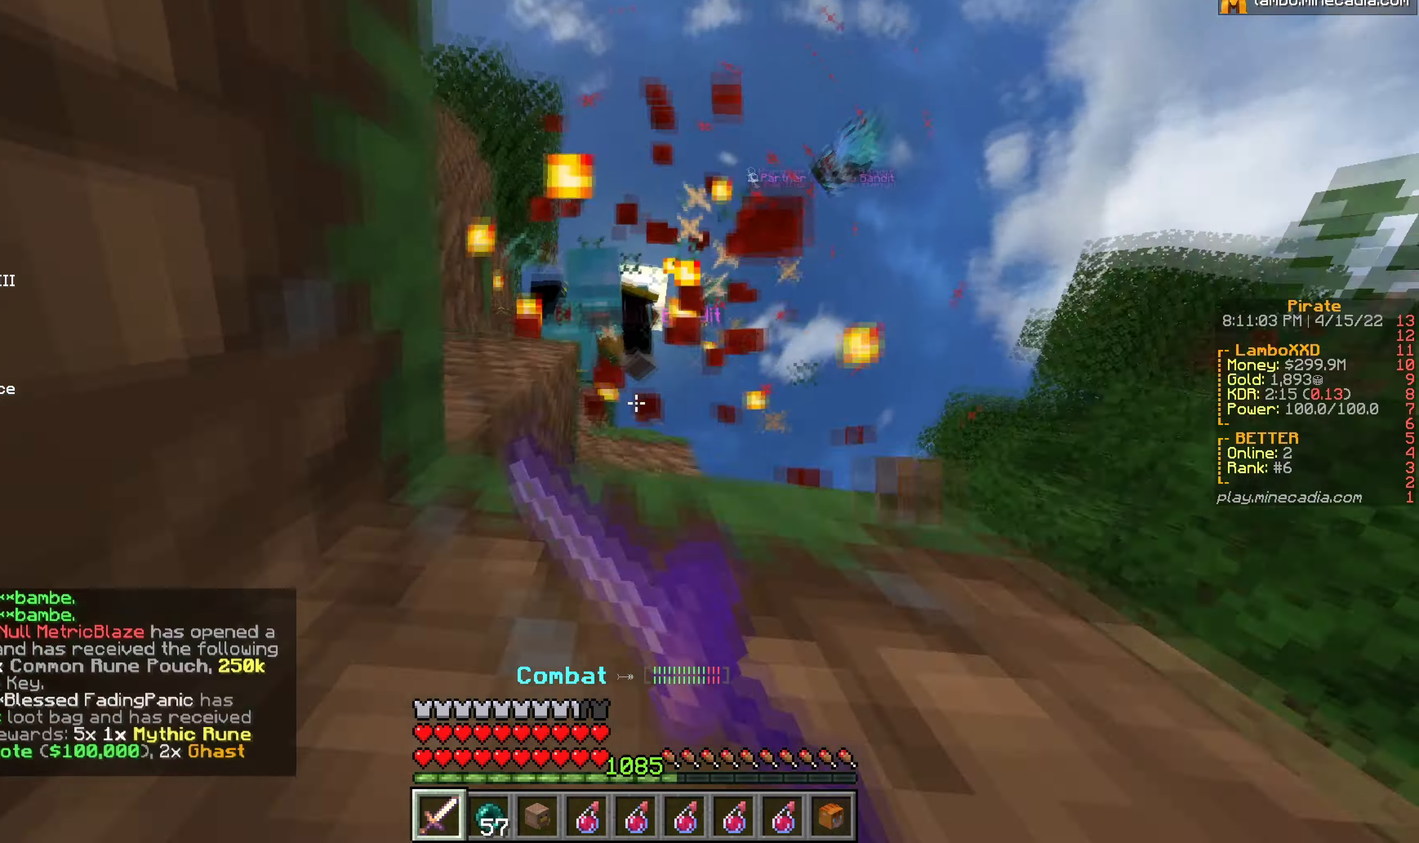
{"keys": [], "mouse": ["left"], "events": [[317, "a", "up"]]}
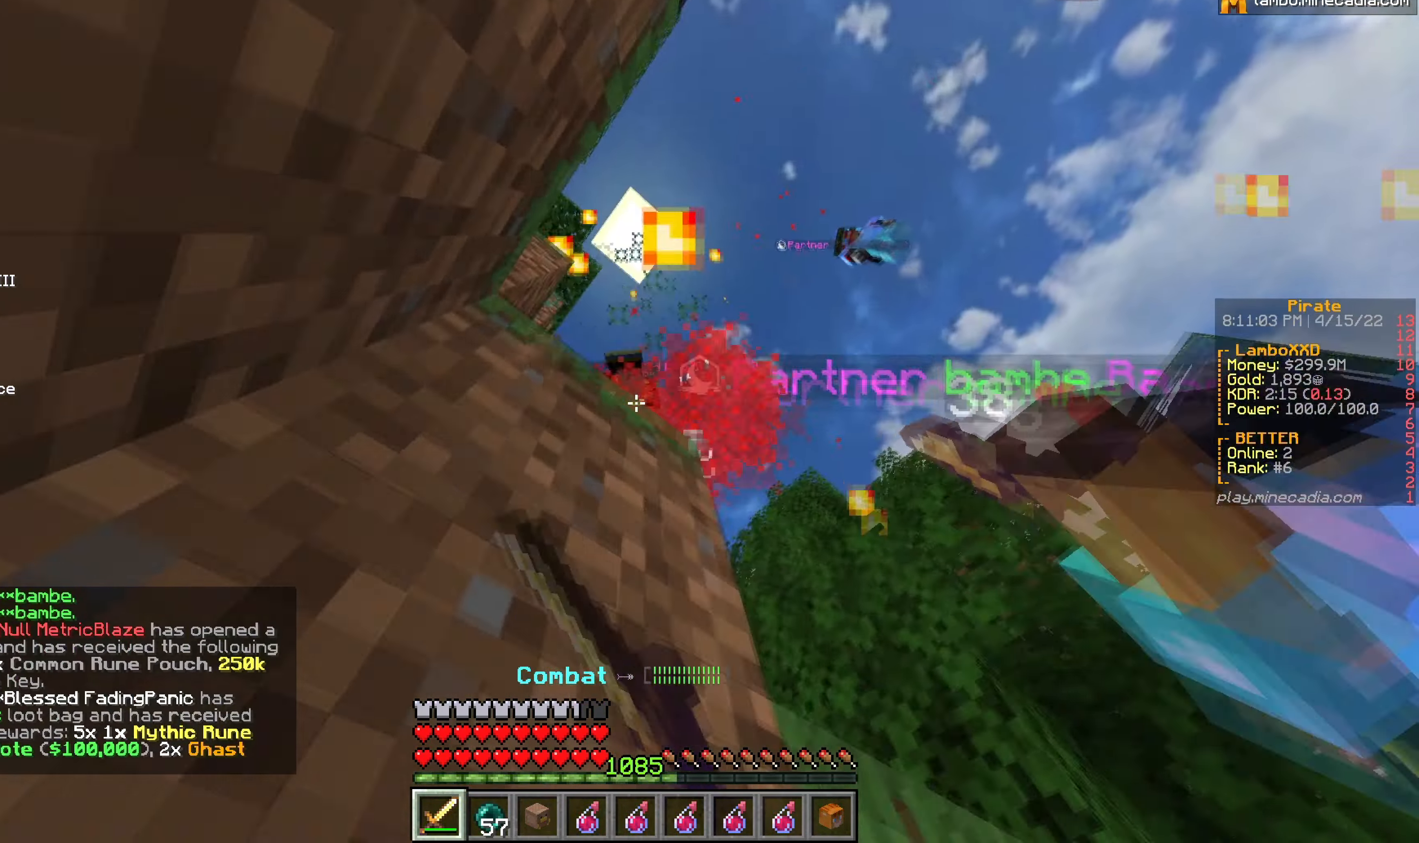
{"keys": [], "mouse": [], "events": [[100, "mouse_right", "down"], [150, "a", "down"], [184, "mouse_right", "up"], [300, "mouse_left", "up"], [400, "a", "up"]]}
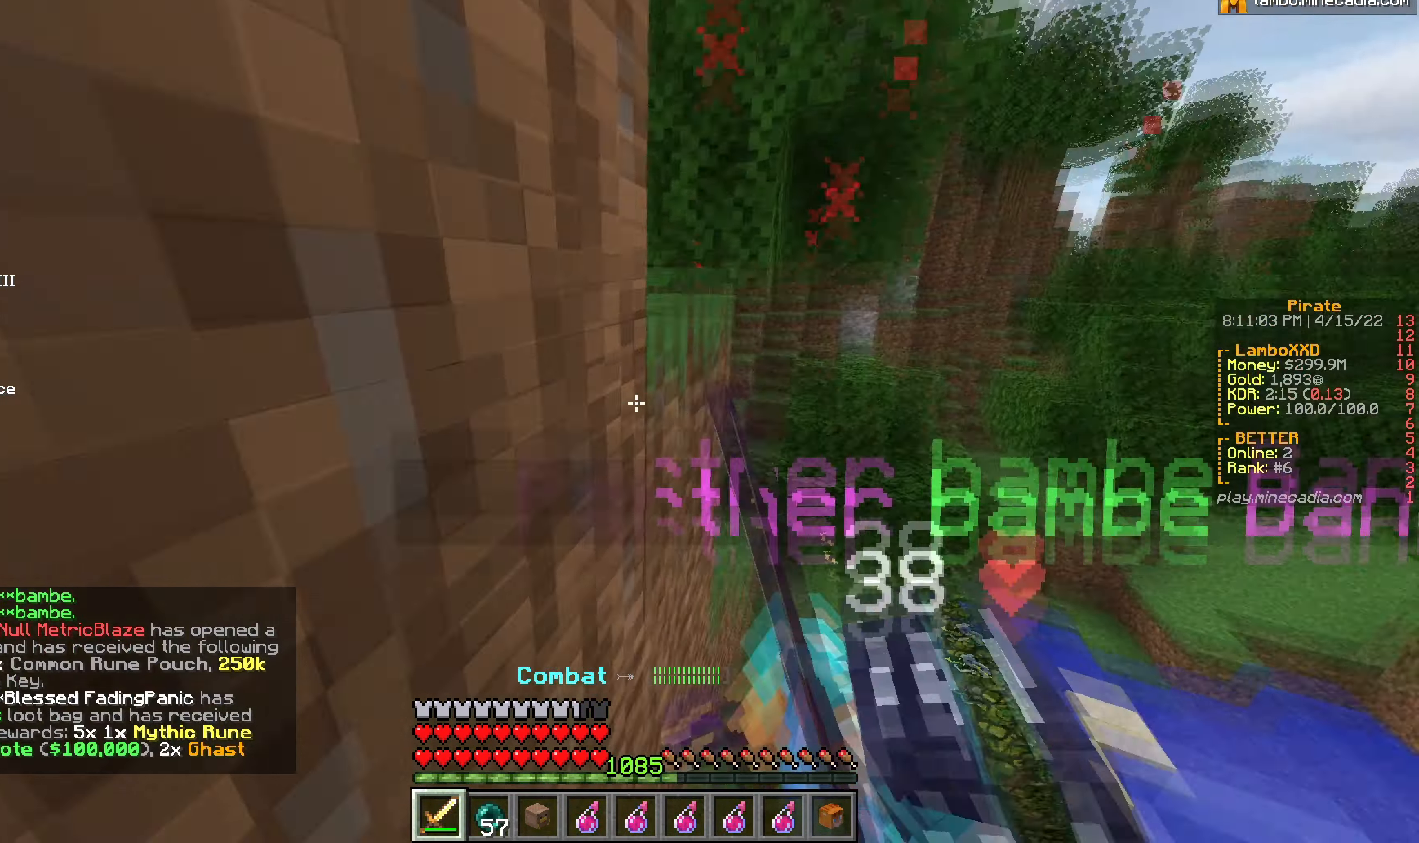
{"keys": ["d", "w"], "mouse": [], "events": [[100, "w", "down"], [434, "d", "down"]]}
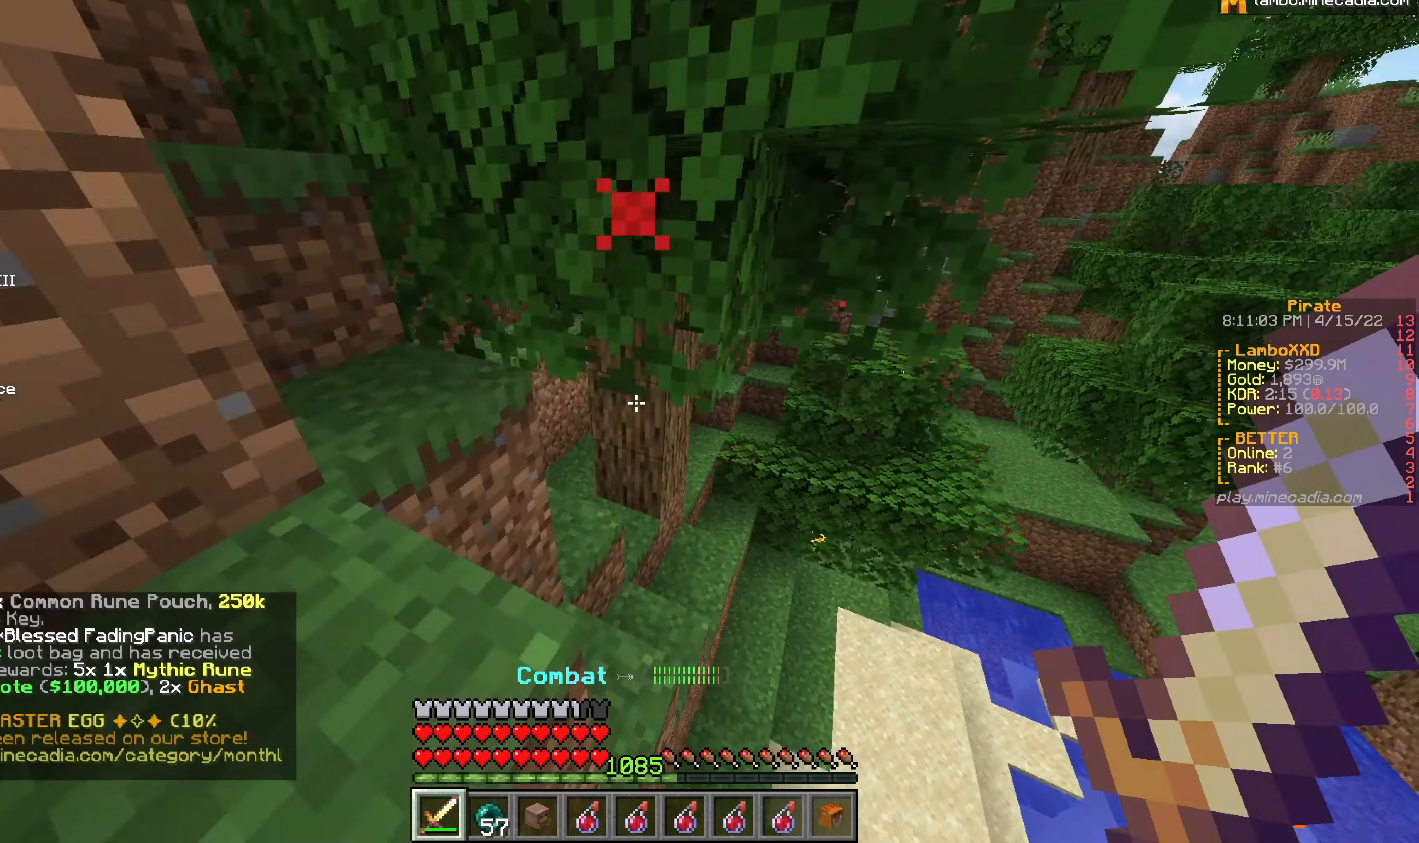
{"keys": [], "mouse": ["left"], "events": [[34, "a", "down"], [84, "d", "up"], [450, "mouse_left", "down"], [467, "a", "up"], [500, "w", "up"]]}
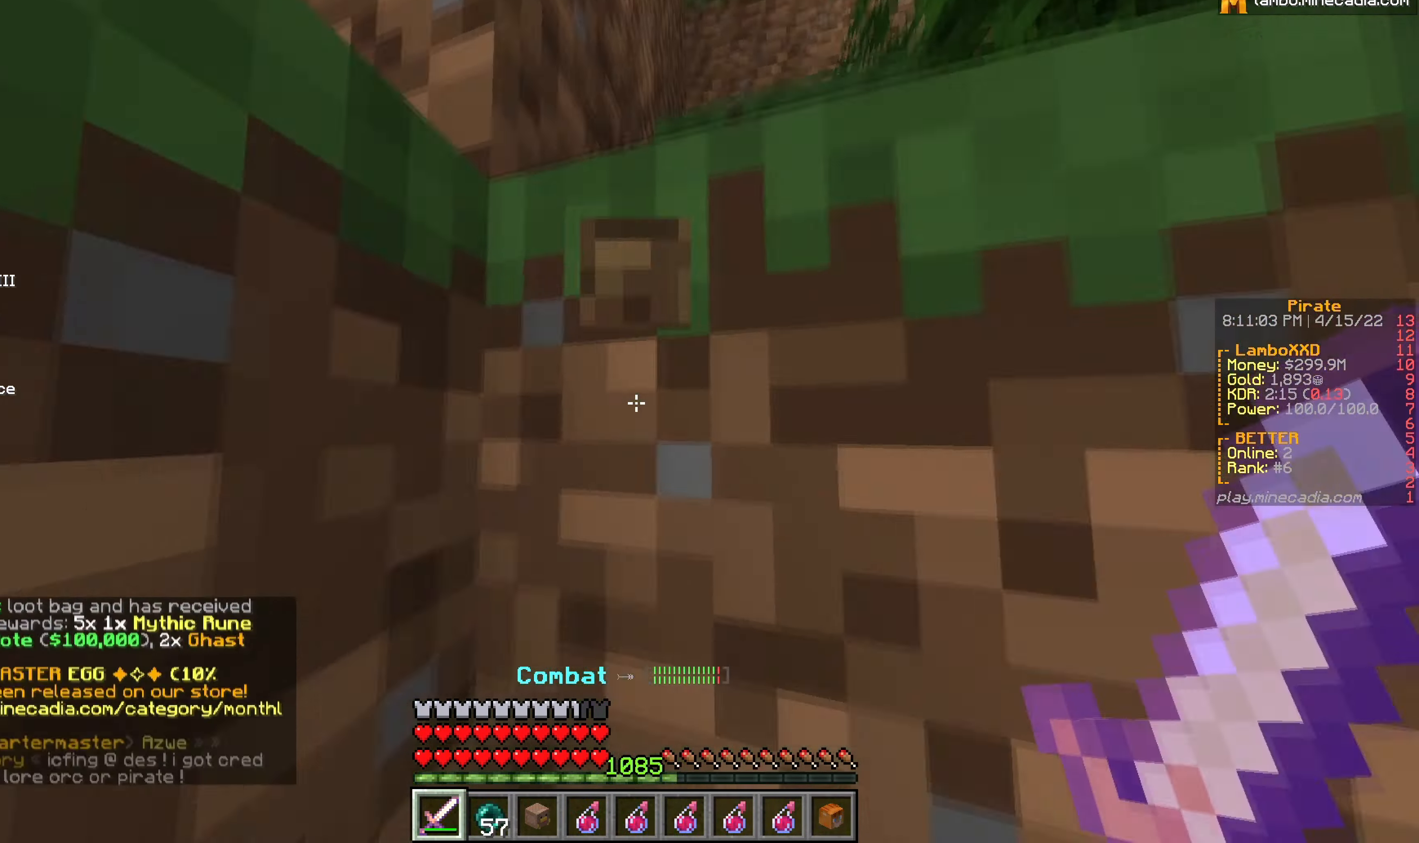
{"keys": [], "mouse": ["left"], "events": []}
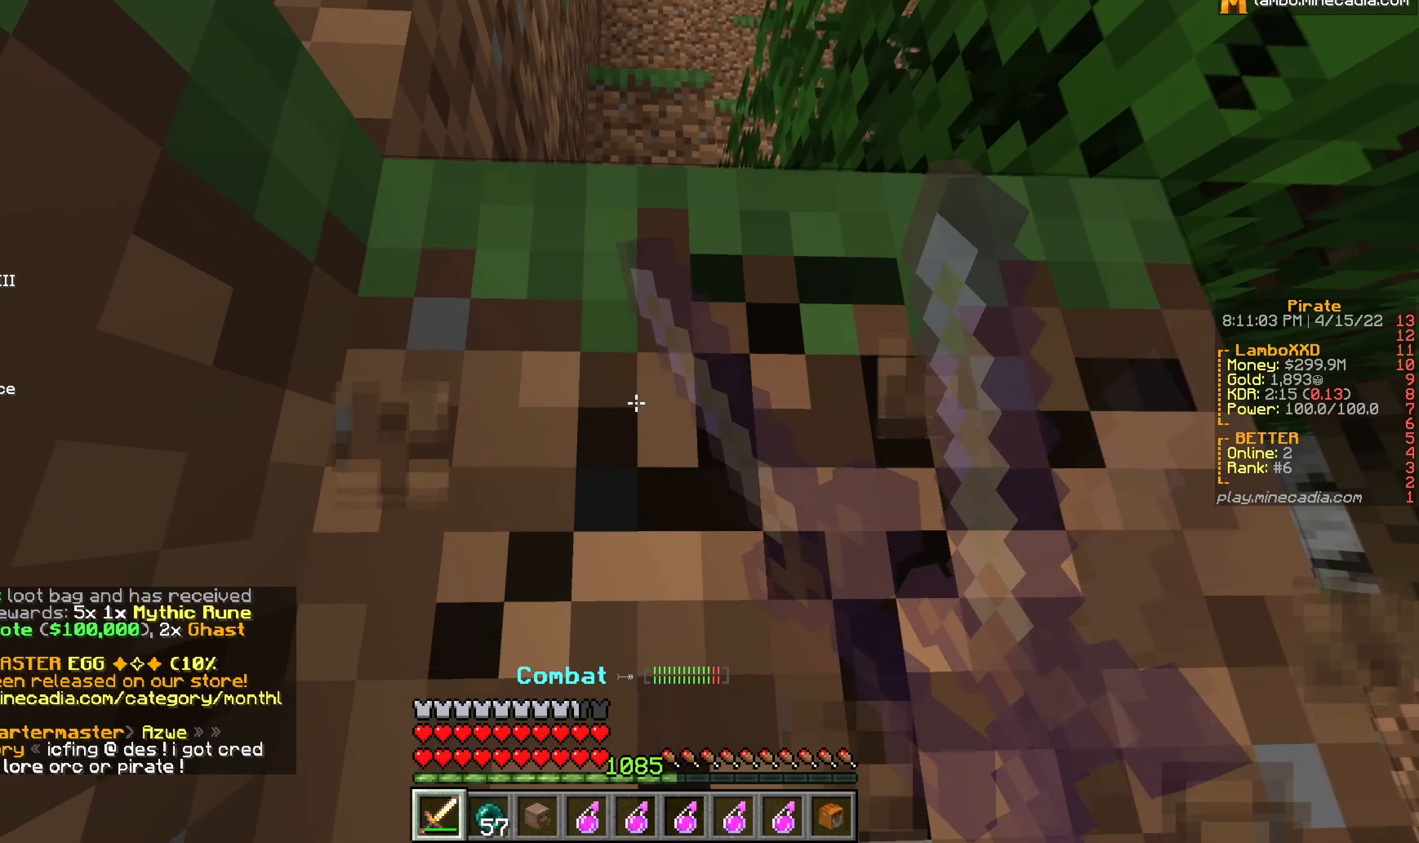
{"keys": [], "mouse": ["left"], "events": []}
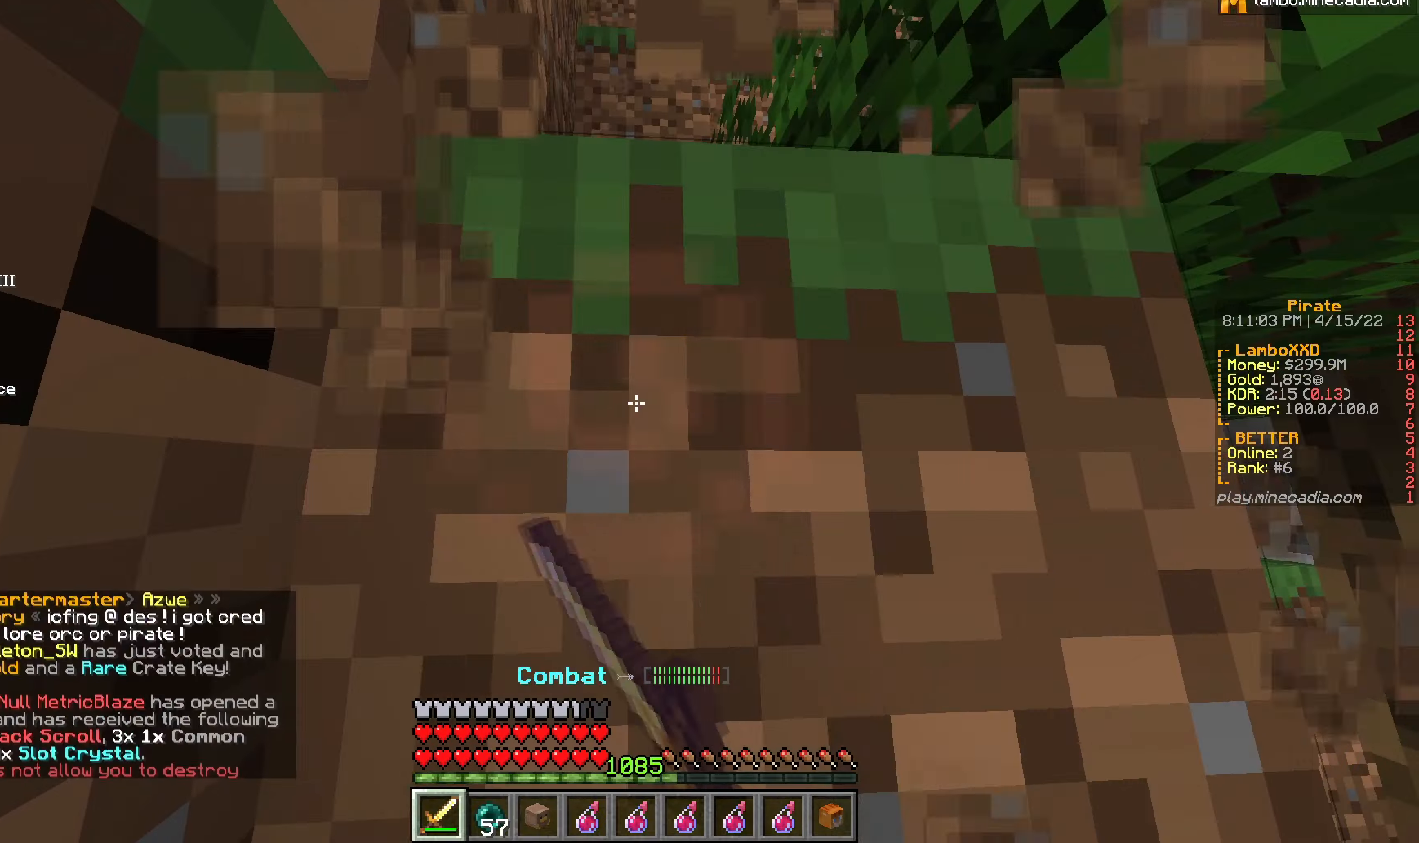
{"keys": [], "mouse": [], "events": [[183, "mouse_left", "up"], [316, "w", "down"], [500, "w", "up"]]}
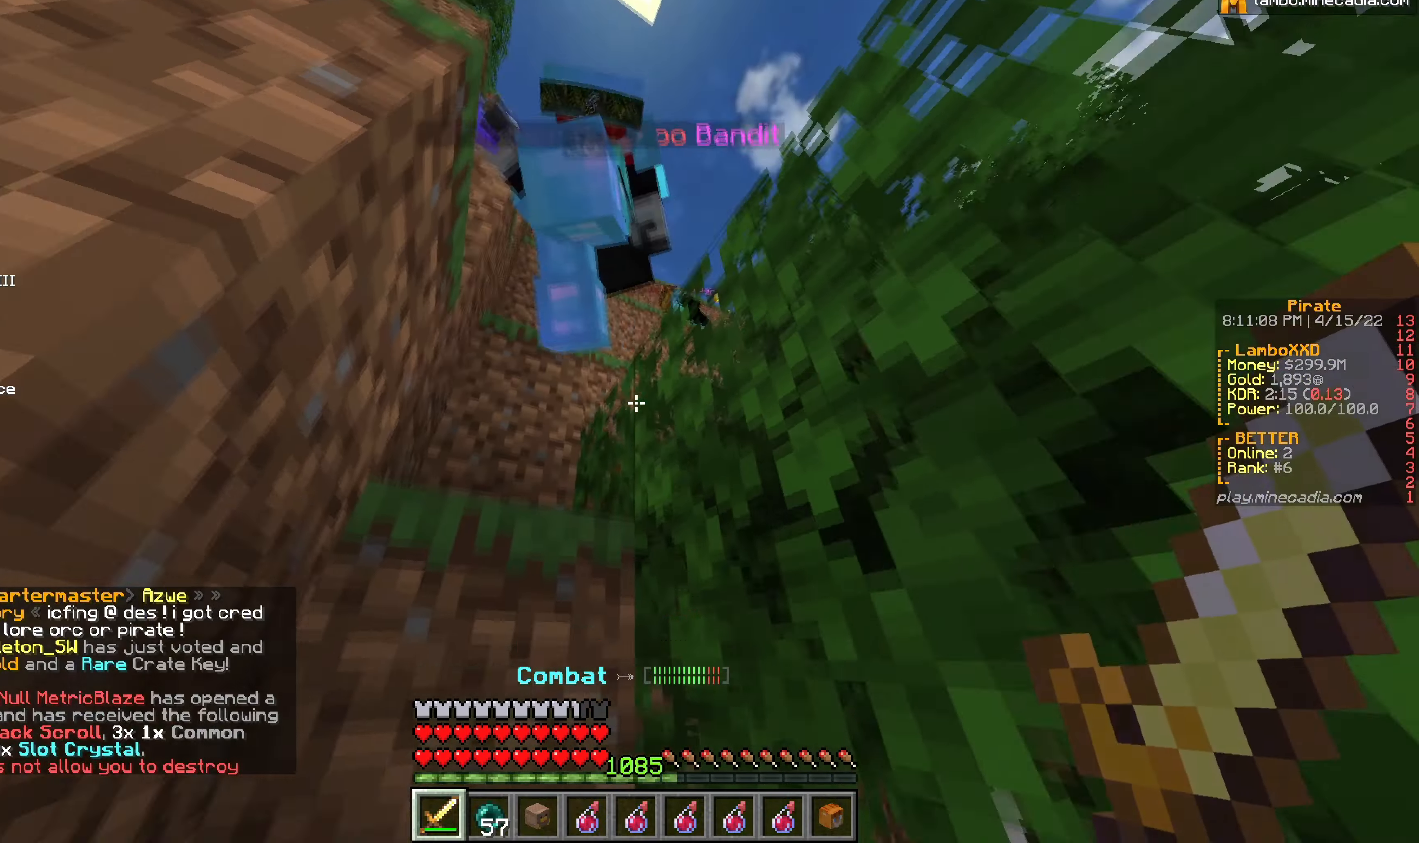
{"keys": ["w"], "mouse": ["left"], "events": [[350, "w", "down"], [400, "mouse_left", "down"]]}
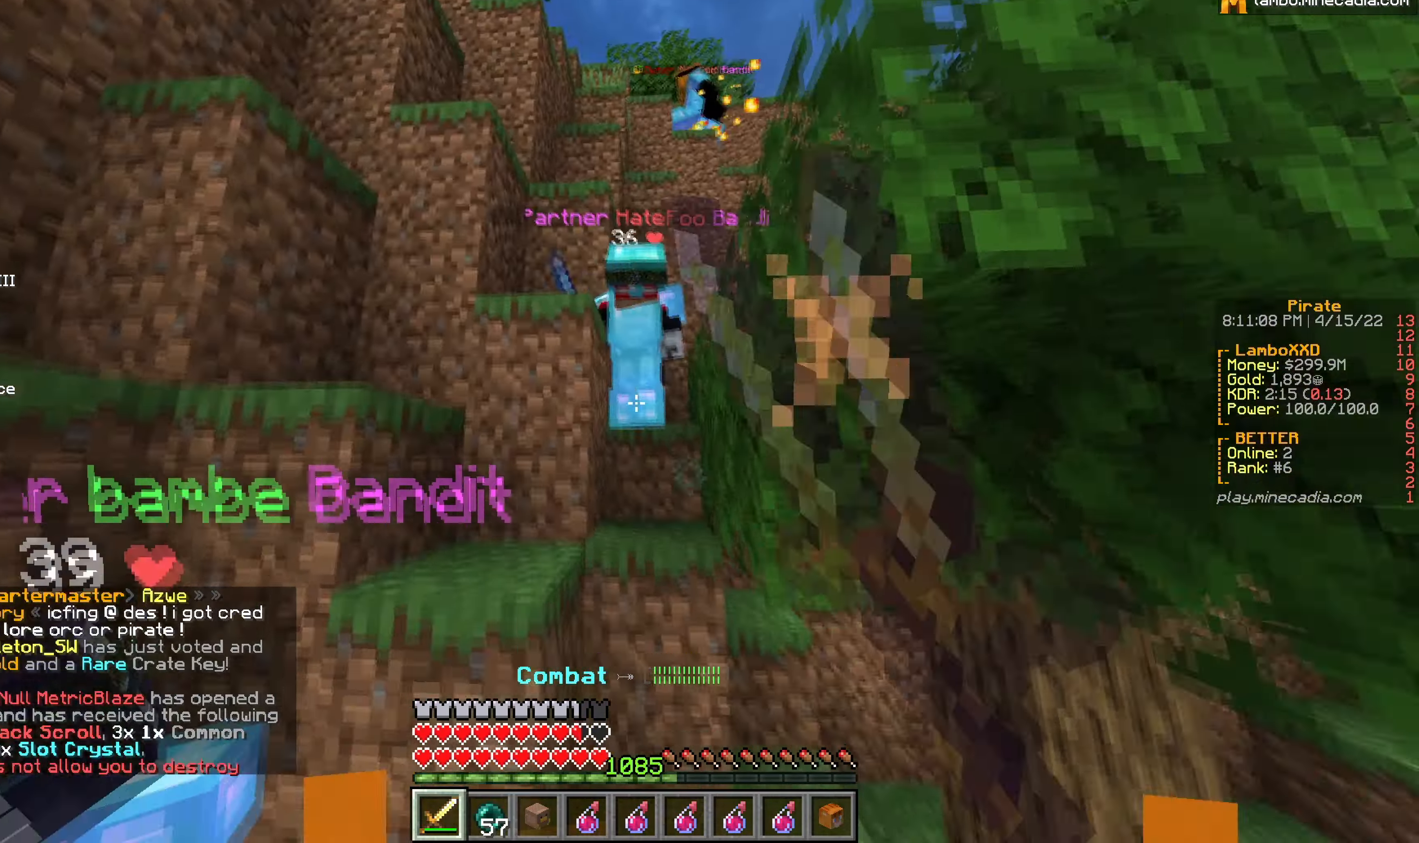
{"keys": ["d"], "mouse": [], "events": [[50, "mouse_left", "up"], [83, "d", "down"], [166, "a", "down"], [200, "d", "up"], [200, "w", "up"], [383, "a", "up"], [433, "d", "down"]]}
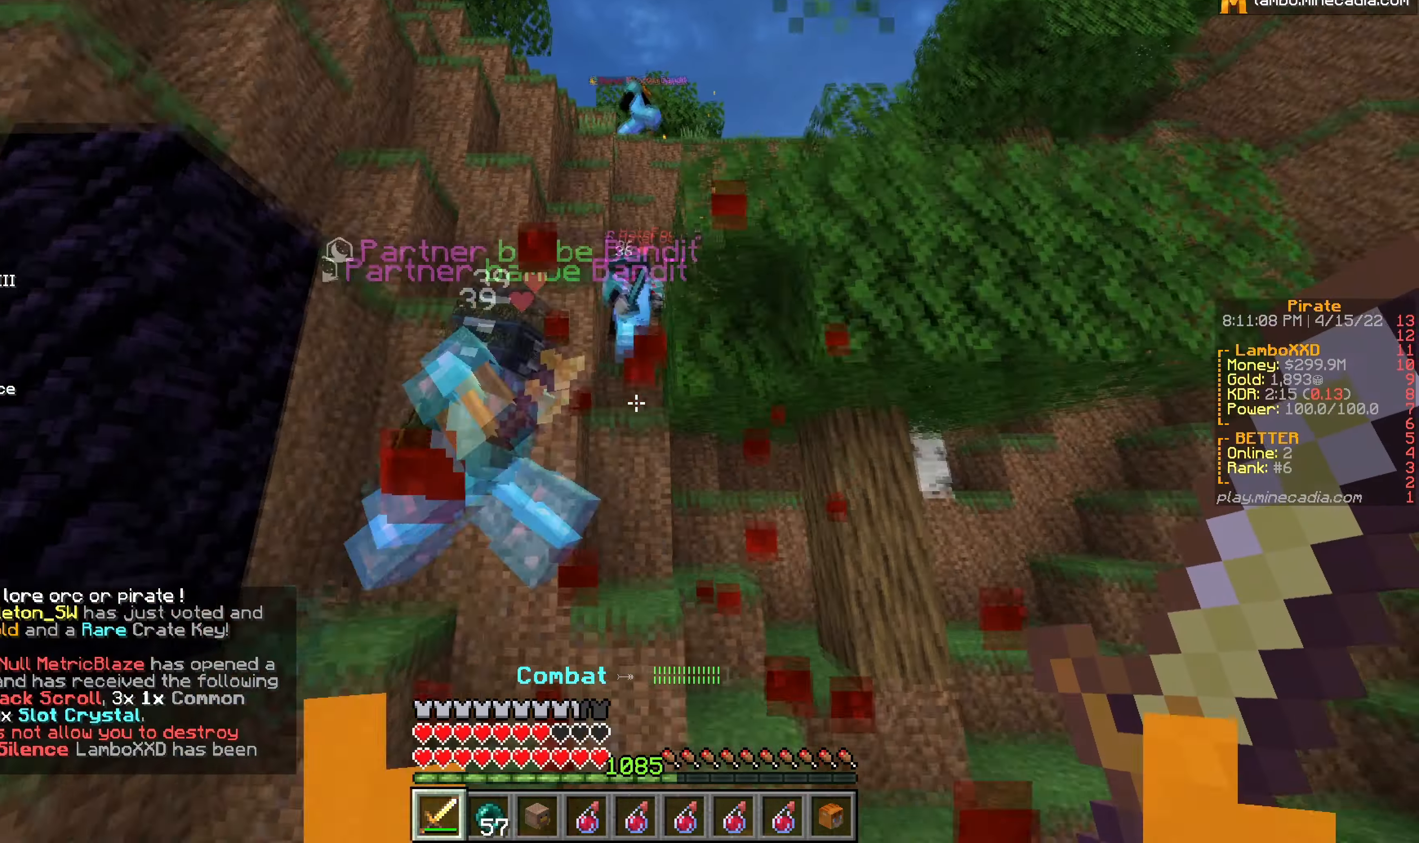
{"keys": [], "mouse": [], "events": [[166, "d", "up"], [250, "d", "down"], [400, "d", "up"]]}
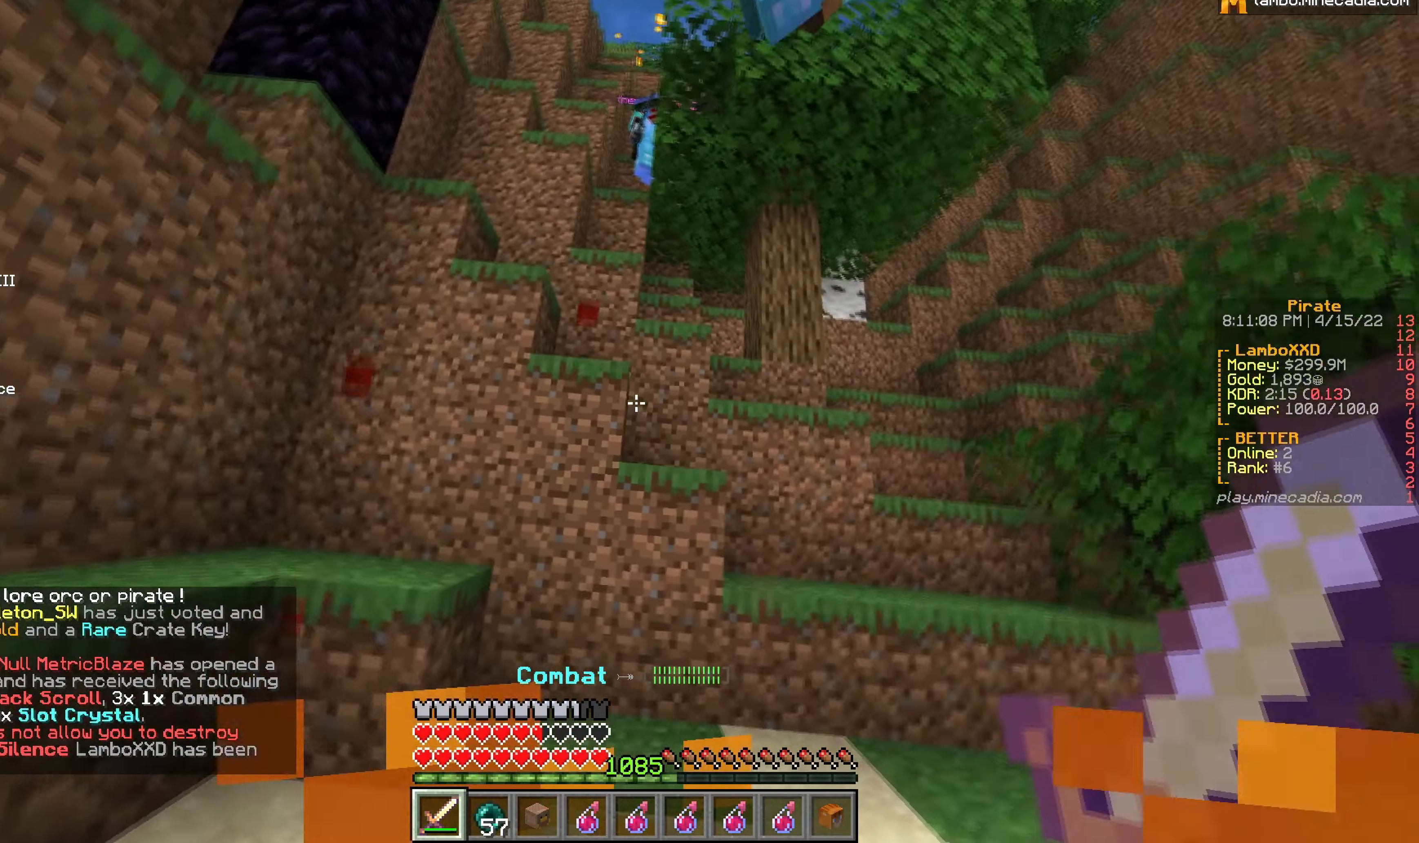
{"keys": ["s"], "mouse": [], "events": [[33, "w", "down"], [150, "w", "up"], [283, "s", "down"]]}
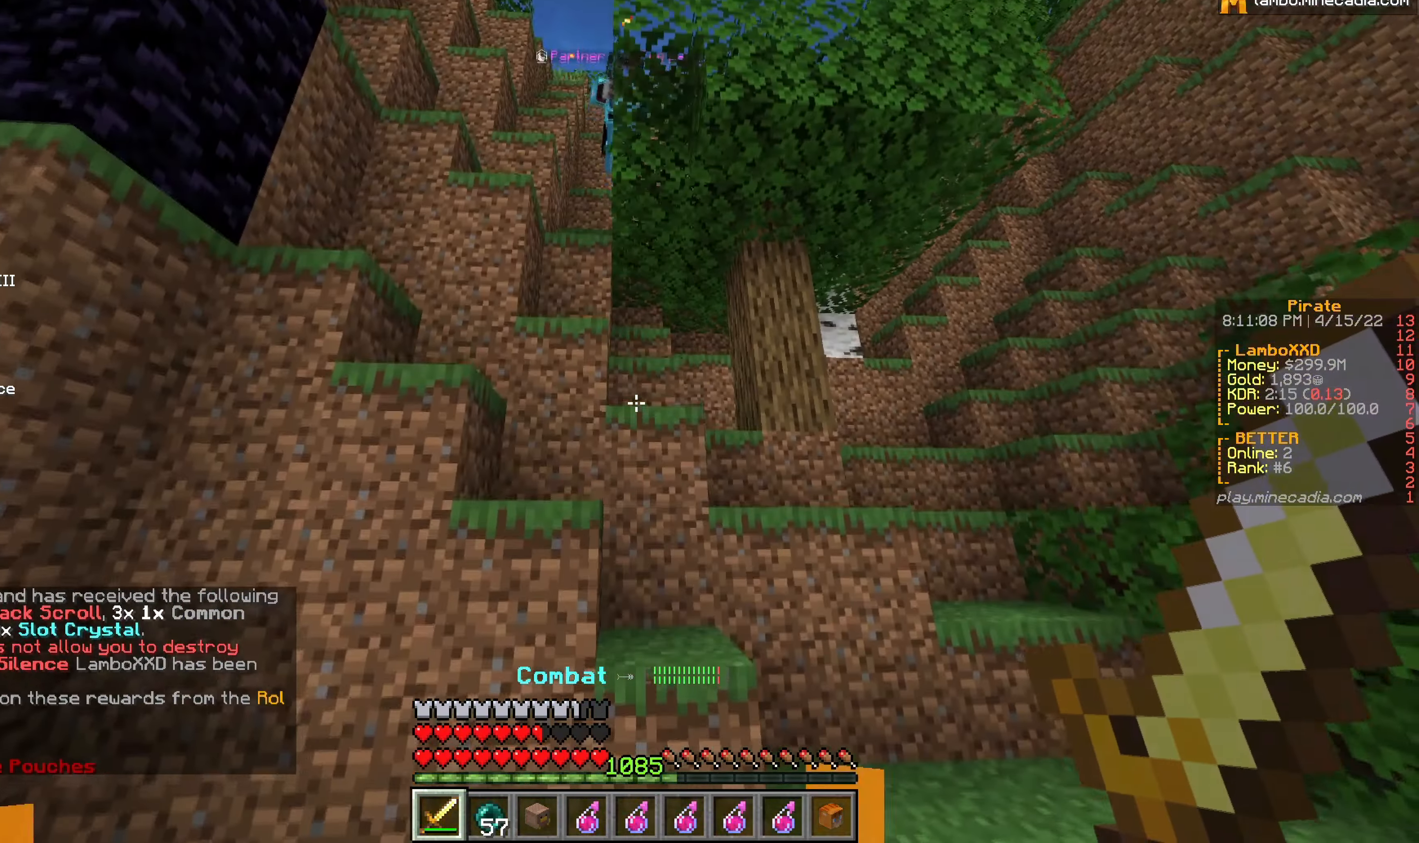
{"keys": ["a", "w"], "mouse": [], "events": [[233, "a", "down"], [300, "w", "down"], [350, "s", "up"]]}